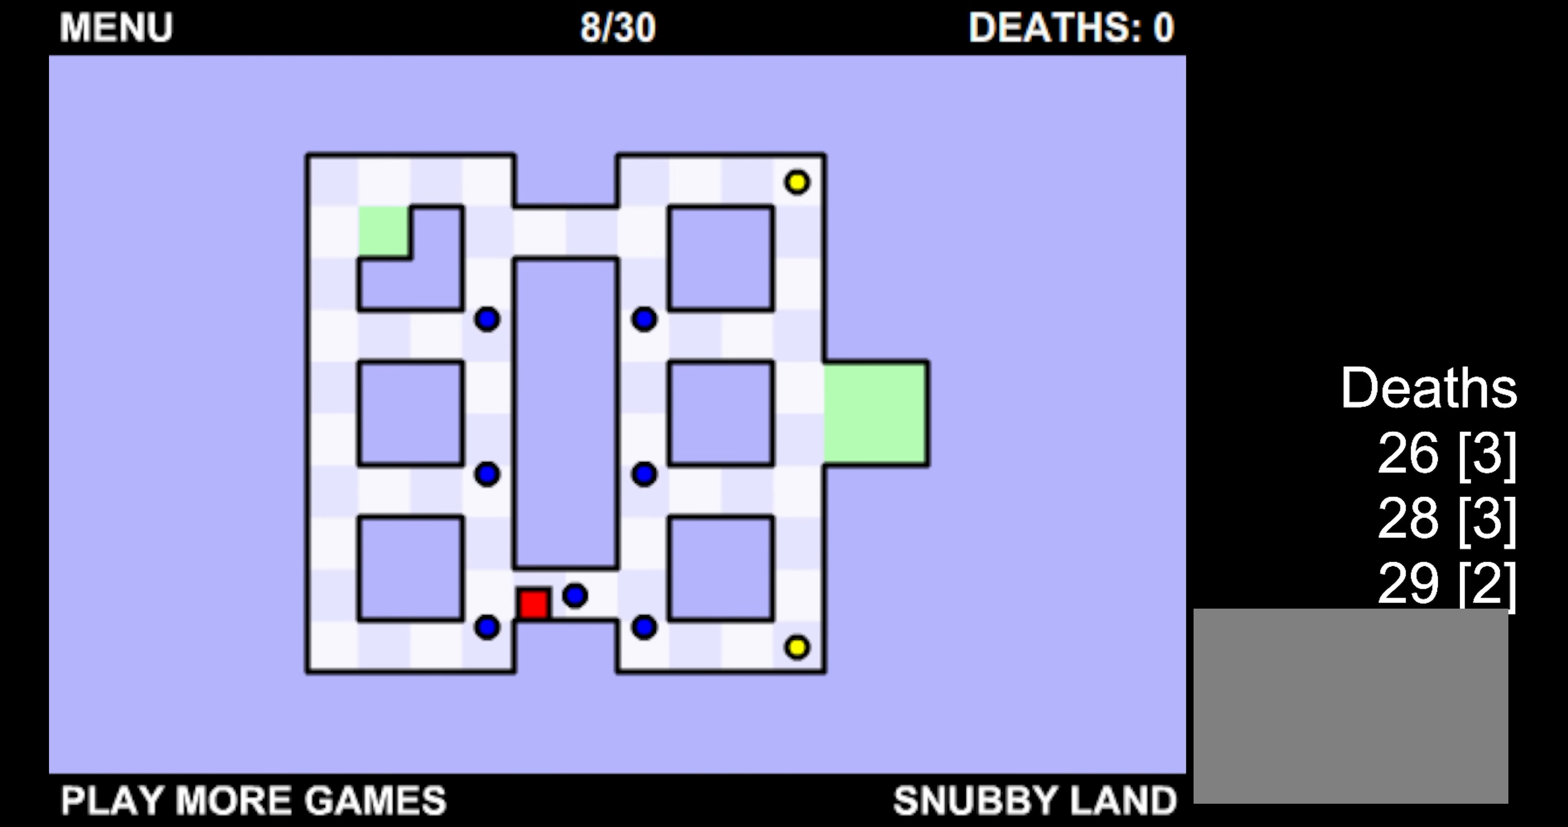
Gameplay with keyboard; each line is a JSON object with the keys held at the frame after it. "events" lists presses ("down") and releases ("up") of "down", "left", "right" and "up" between this image and that frame as [ms after this image, input, new state], when the widget could be followed in between. No other keys are recorded. Mouse input is not recorded.
{"keys": ["right", "up"], "events": [[33, "down", "down"], [283, "left", "up"], [333, "down", "up"], [433, "right", "down"], [433, "up", "down"]]}
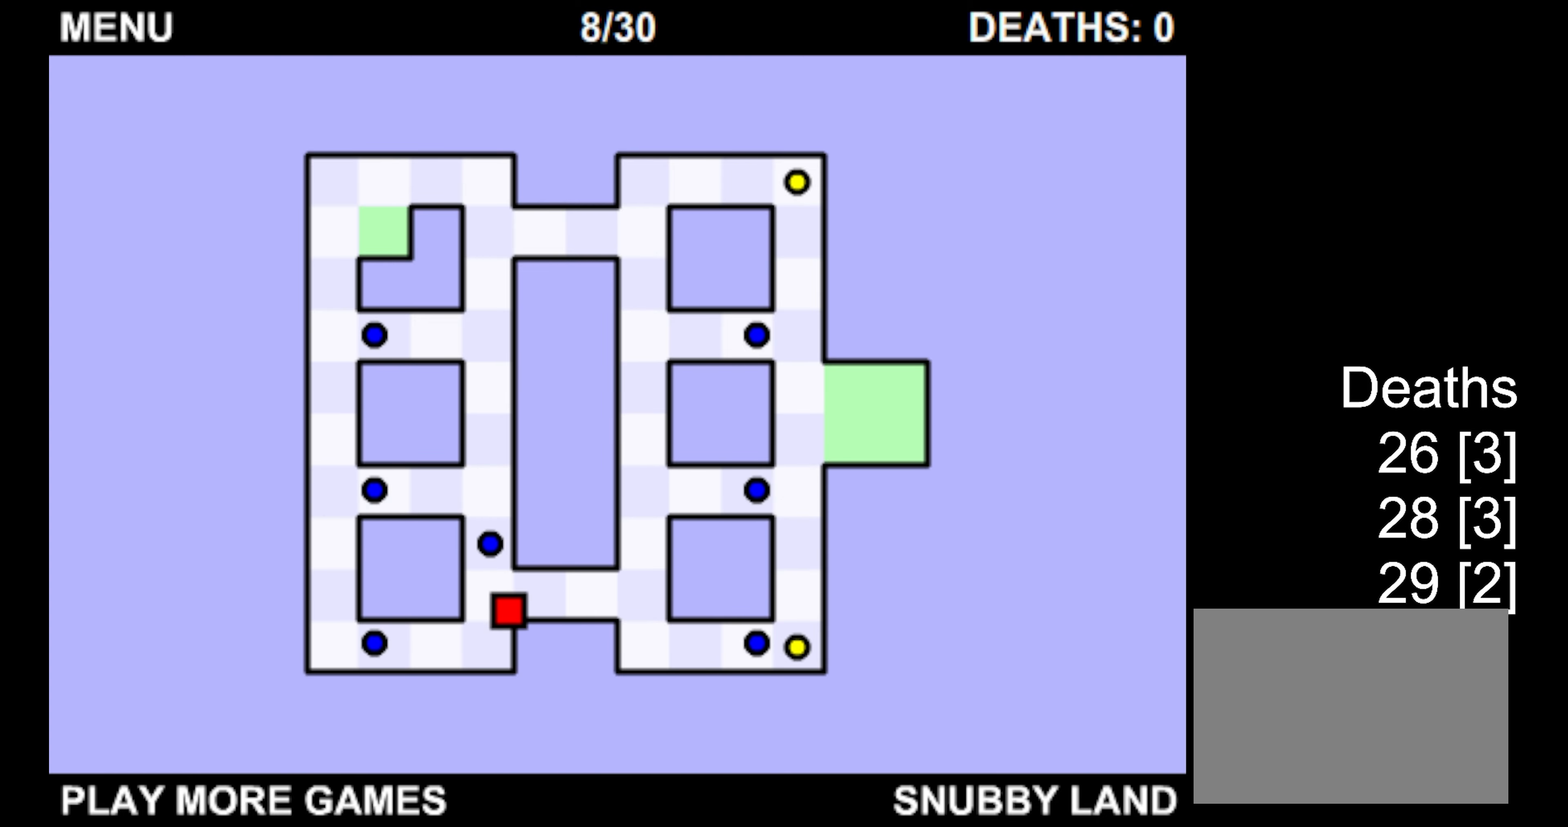
{"keys": ["down", "right"], "events": [[166, "up", "up"], [283, "down", "down"]]}
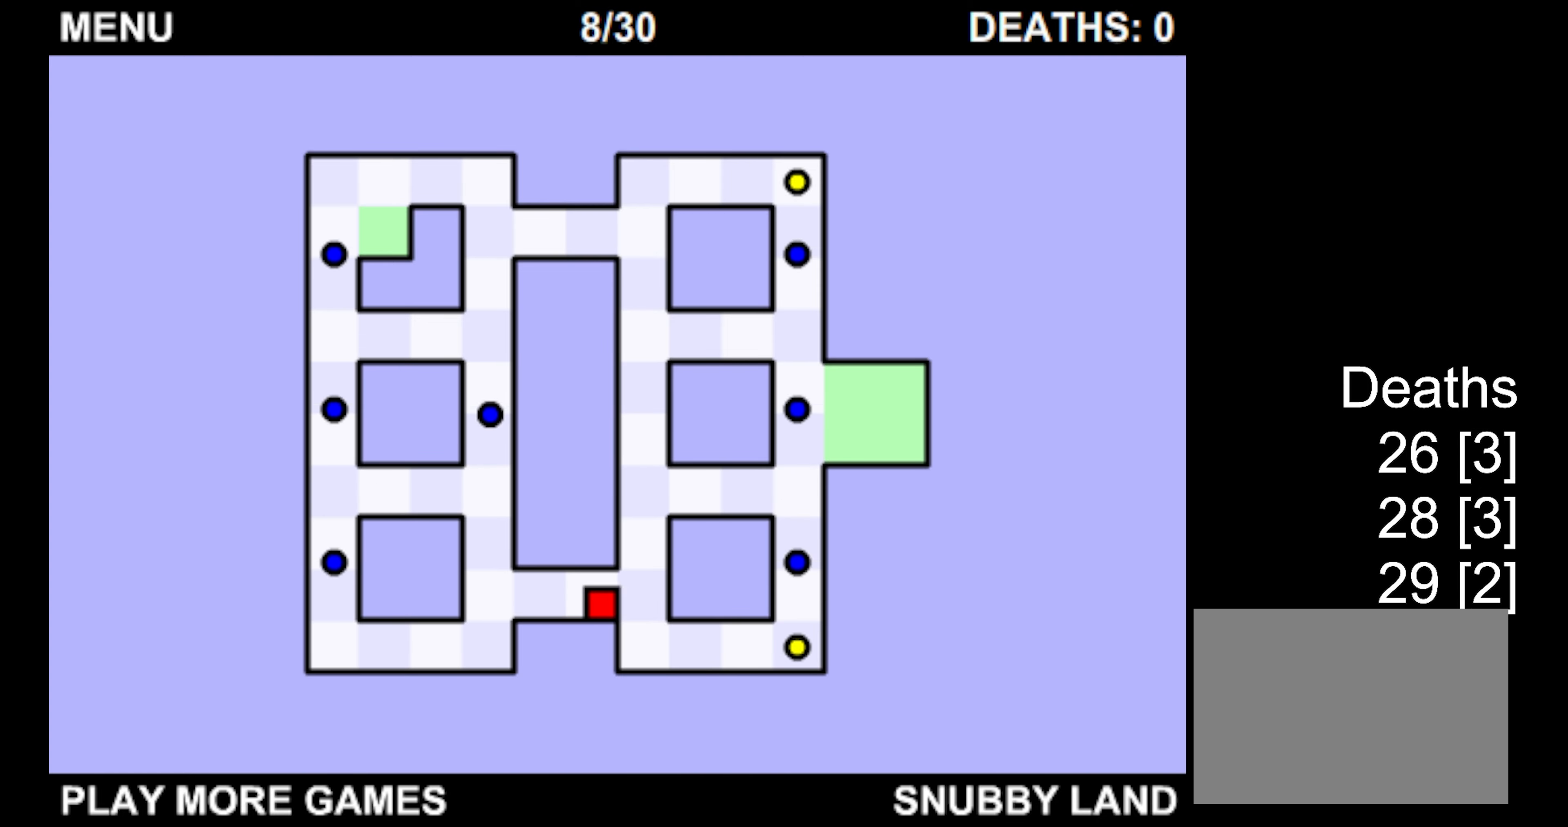
{"keys": ["right", "up"], "events": [[333, "down", "up"], [466, "up", "down"]]}
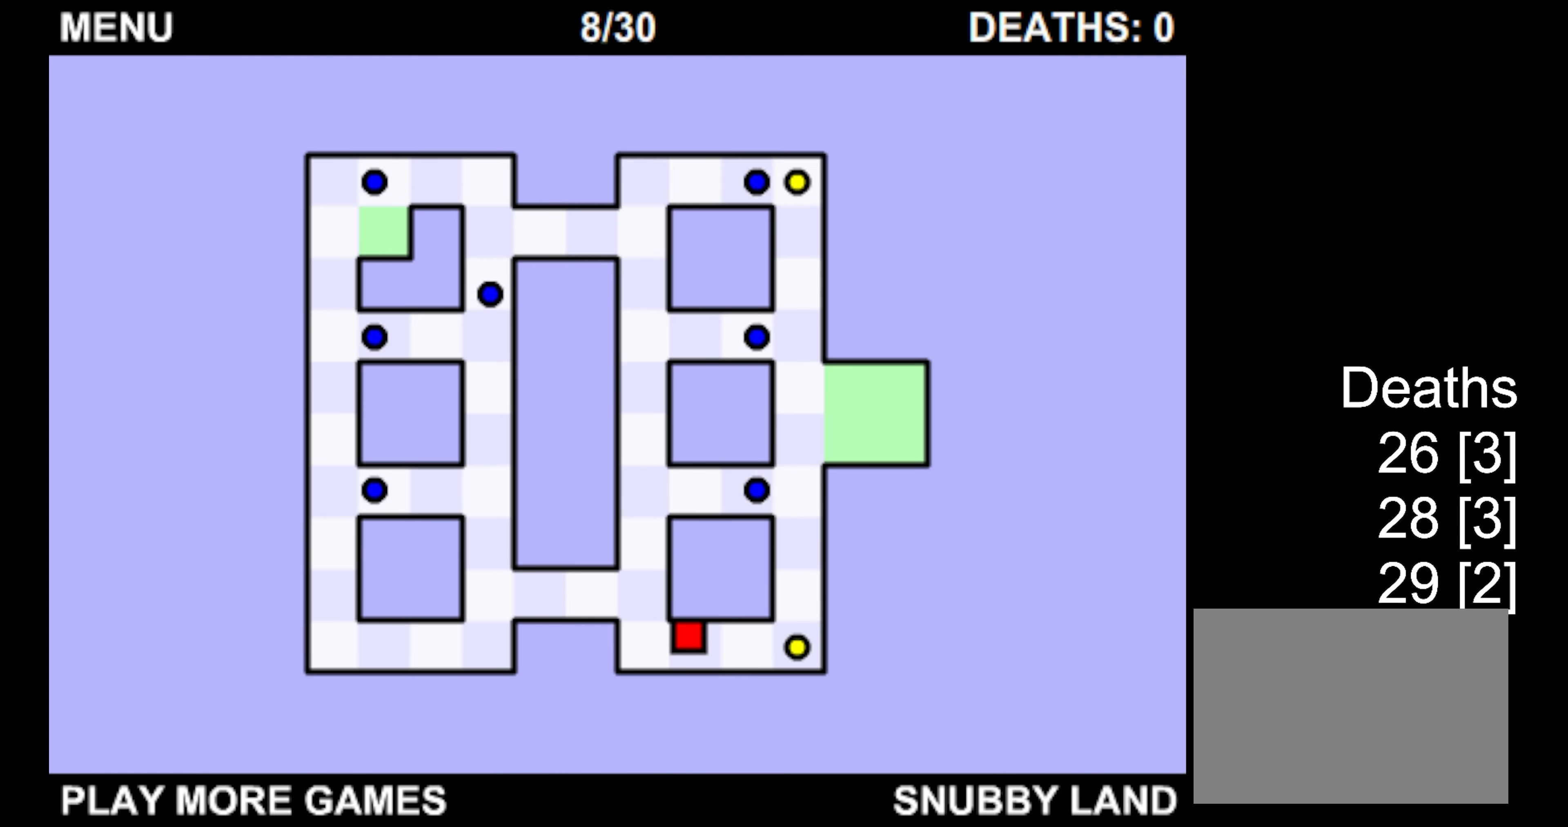
{"keys": ["right", "up"], "events": []}
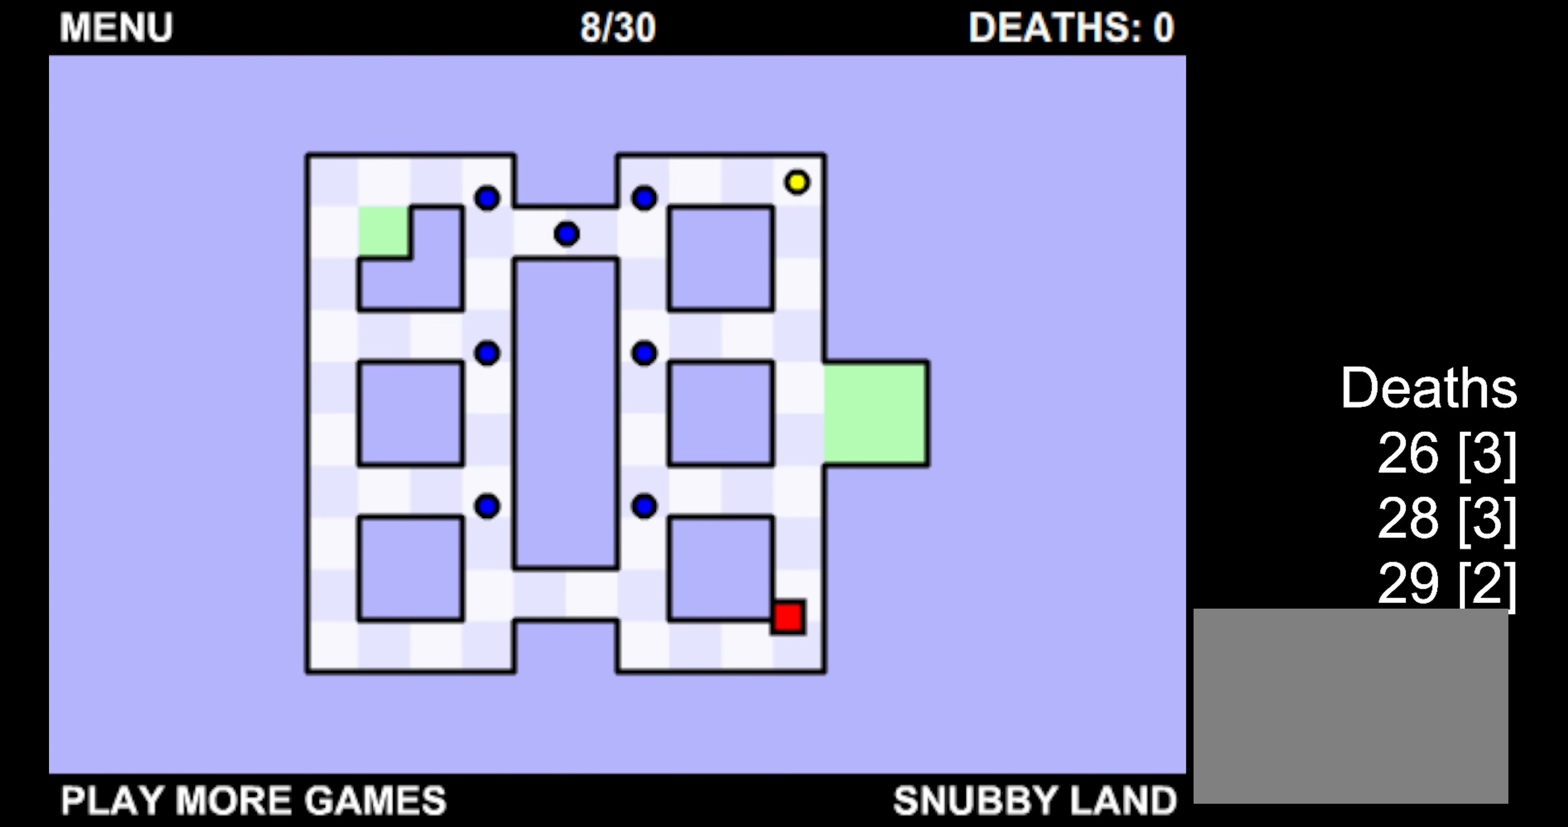
{"keys": ["right", "up"], "events": []}
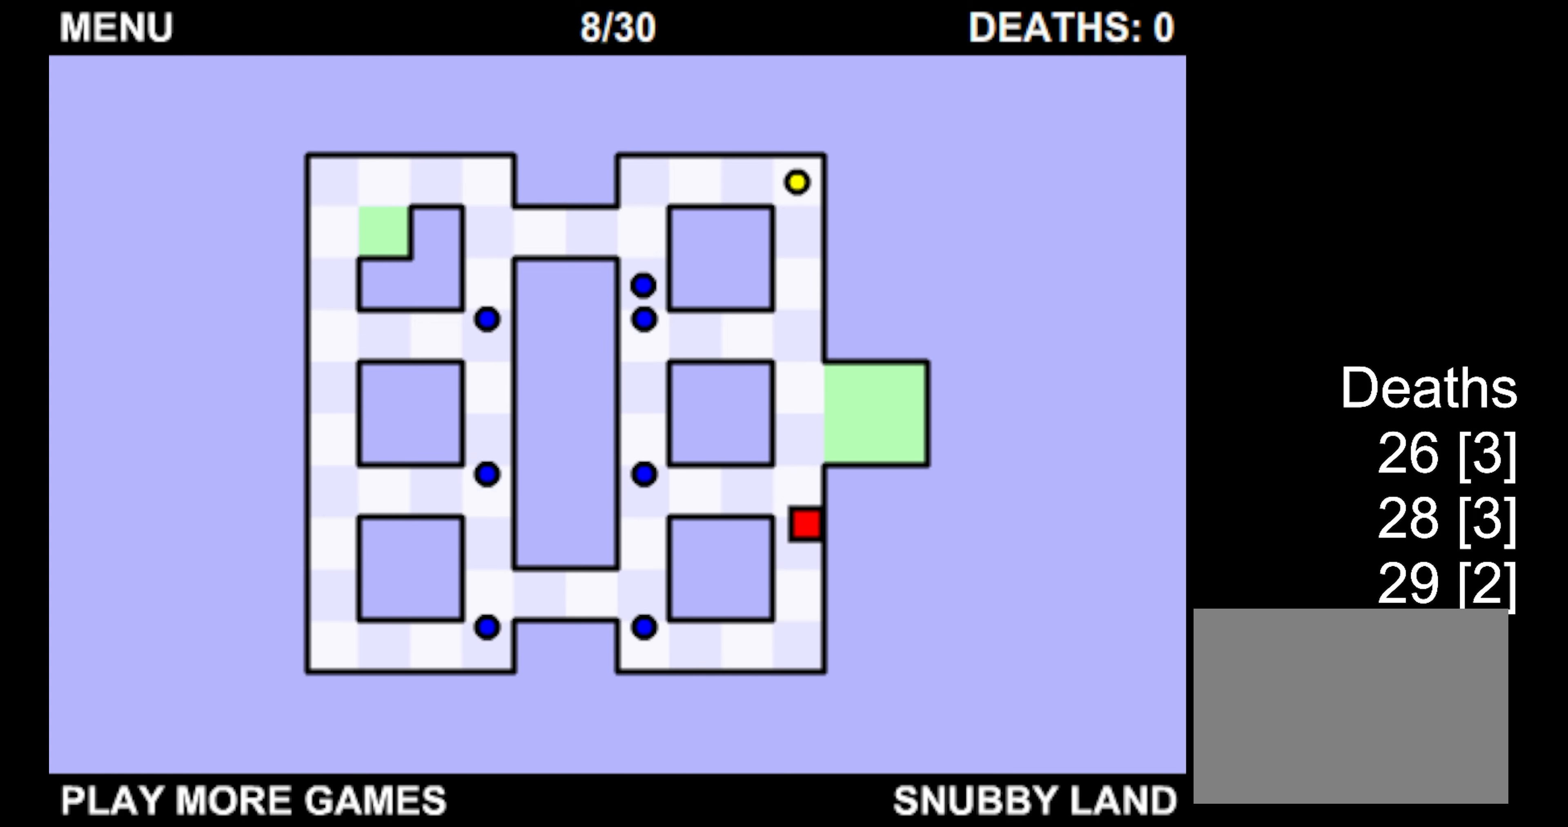
{"keys": ["right", "up"], "events": []}
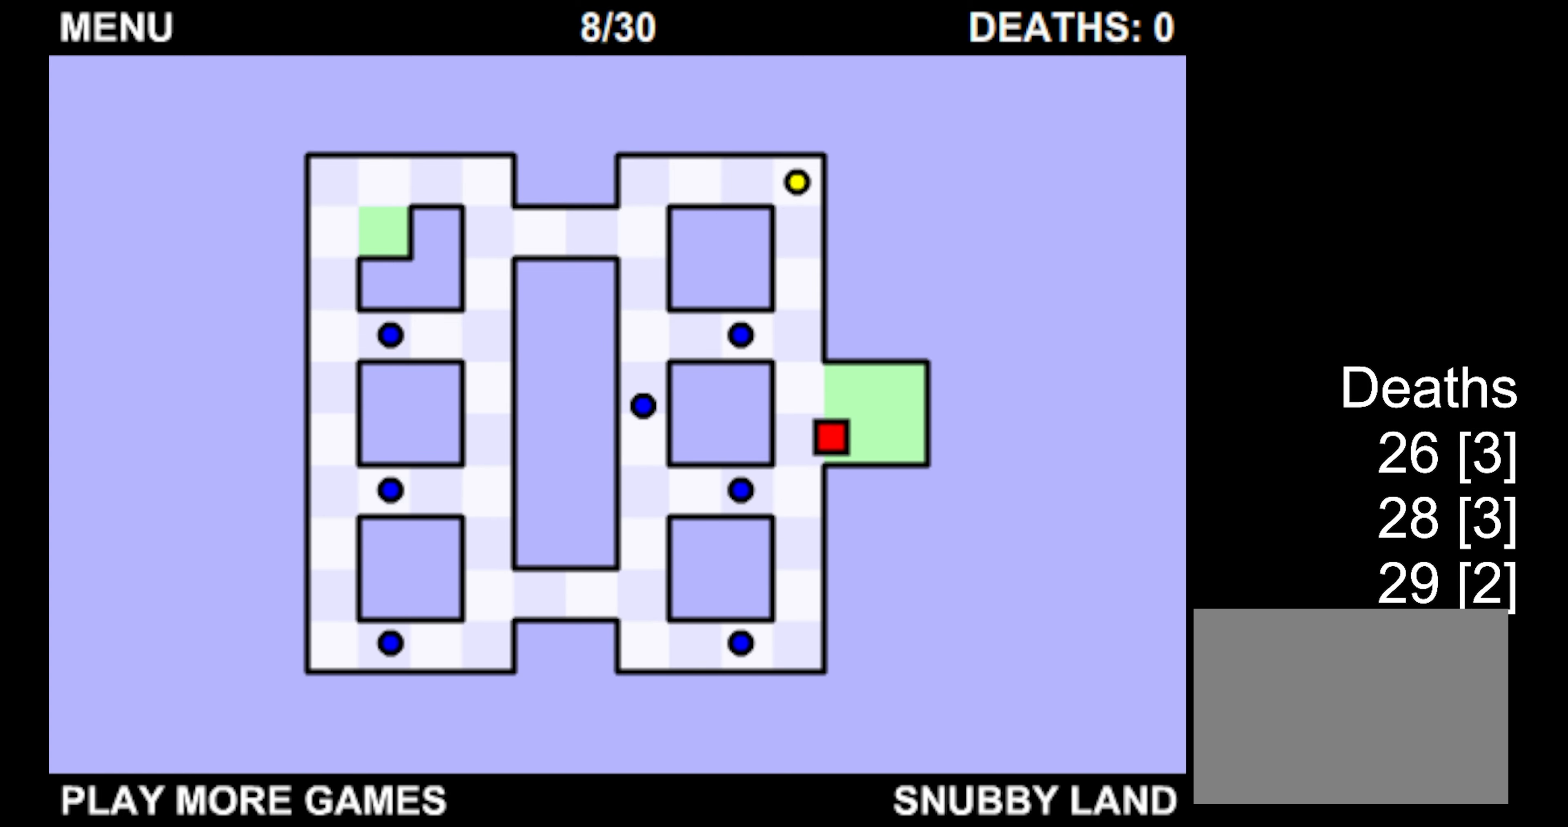
{"keys": ["up"], "events": [[116, "right", "up"]]}
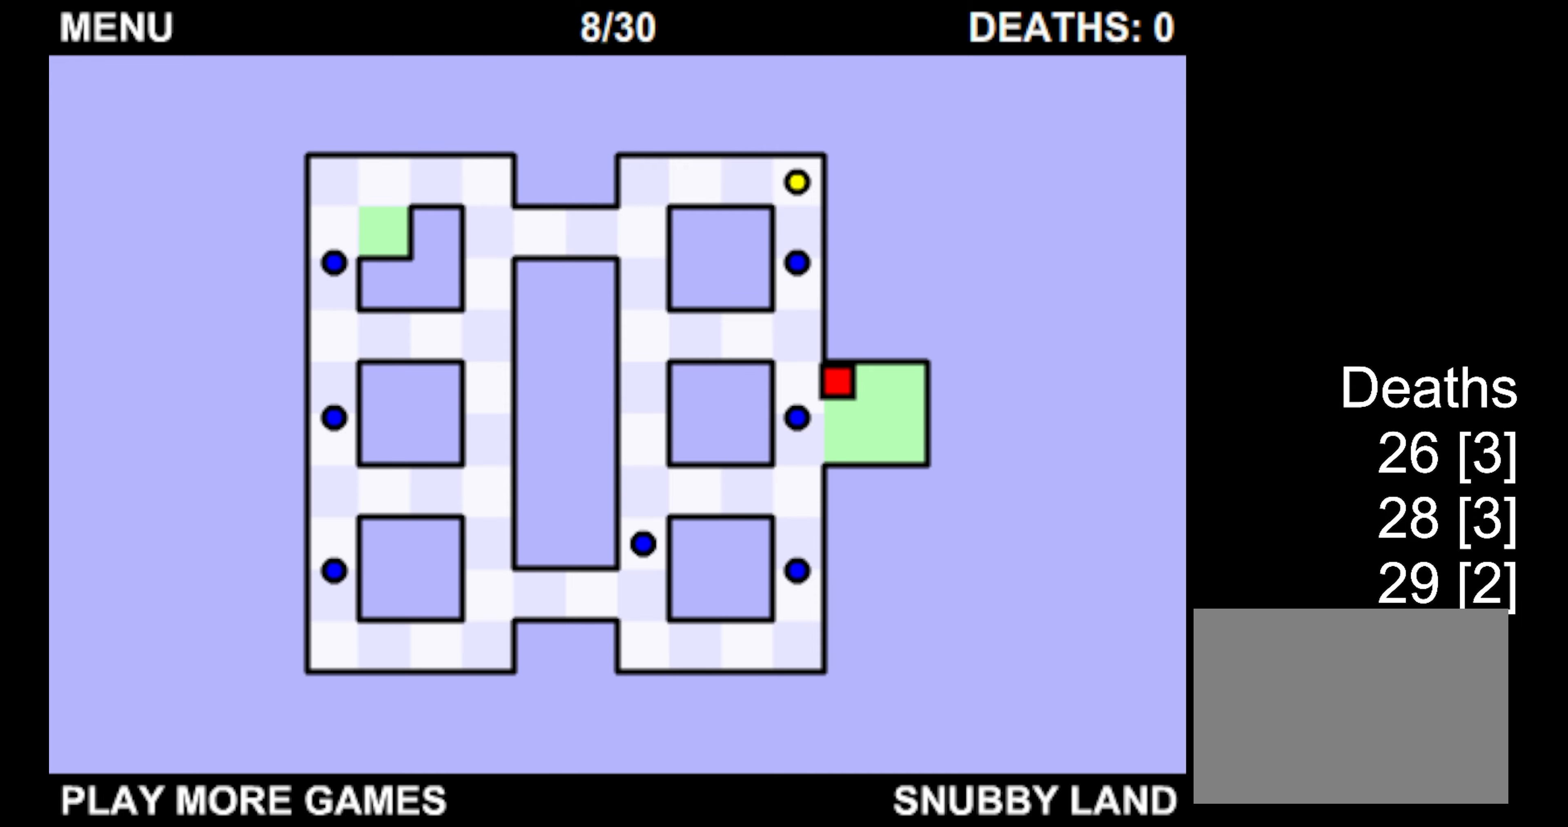
{"keys": ["left", "up"], "events": [[367, "left", "down"]]}
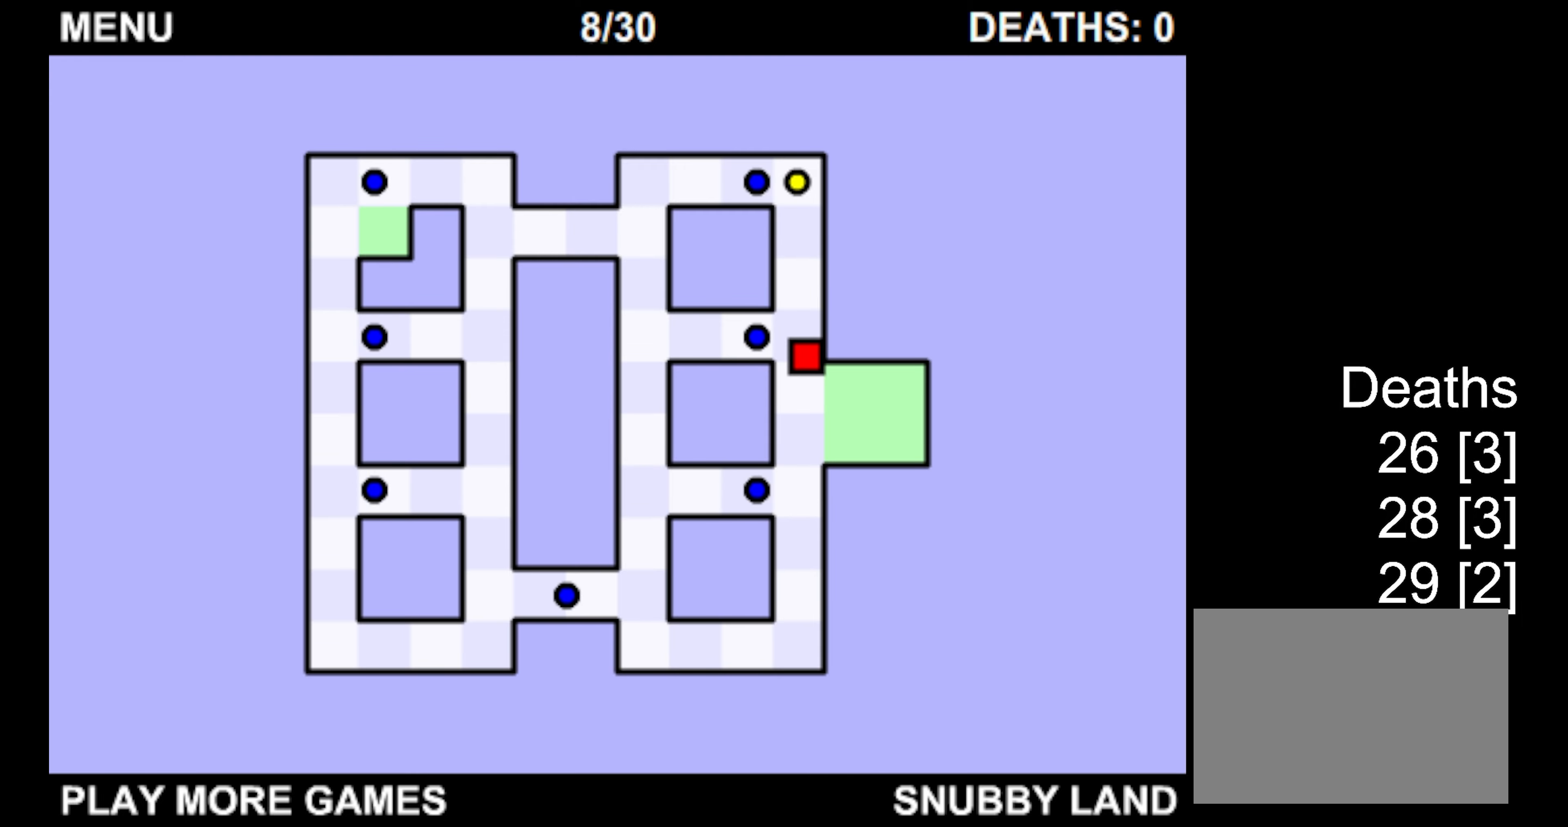
{"keys": ["right", "up"], "events": [[17, "right", "down"], [50, "left", "up"]]}
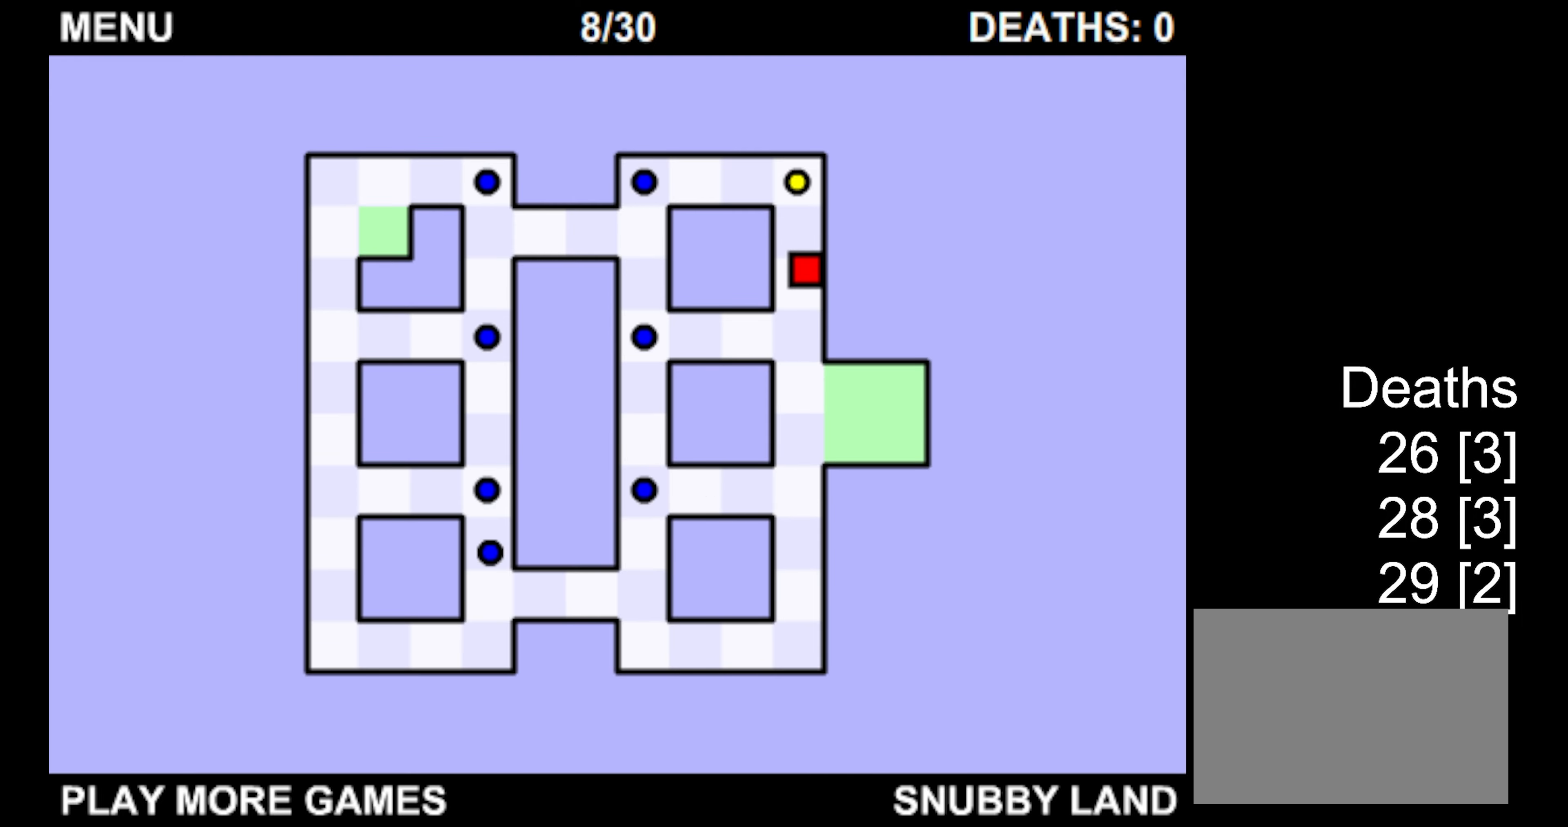
{"keys": ["down", "right"], "events": [[333, "down", "down"], [383, "up", "up"]]}
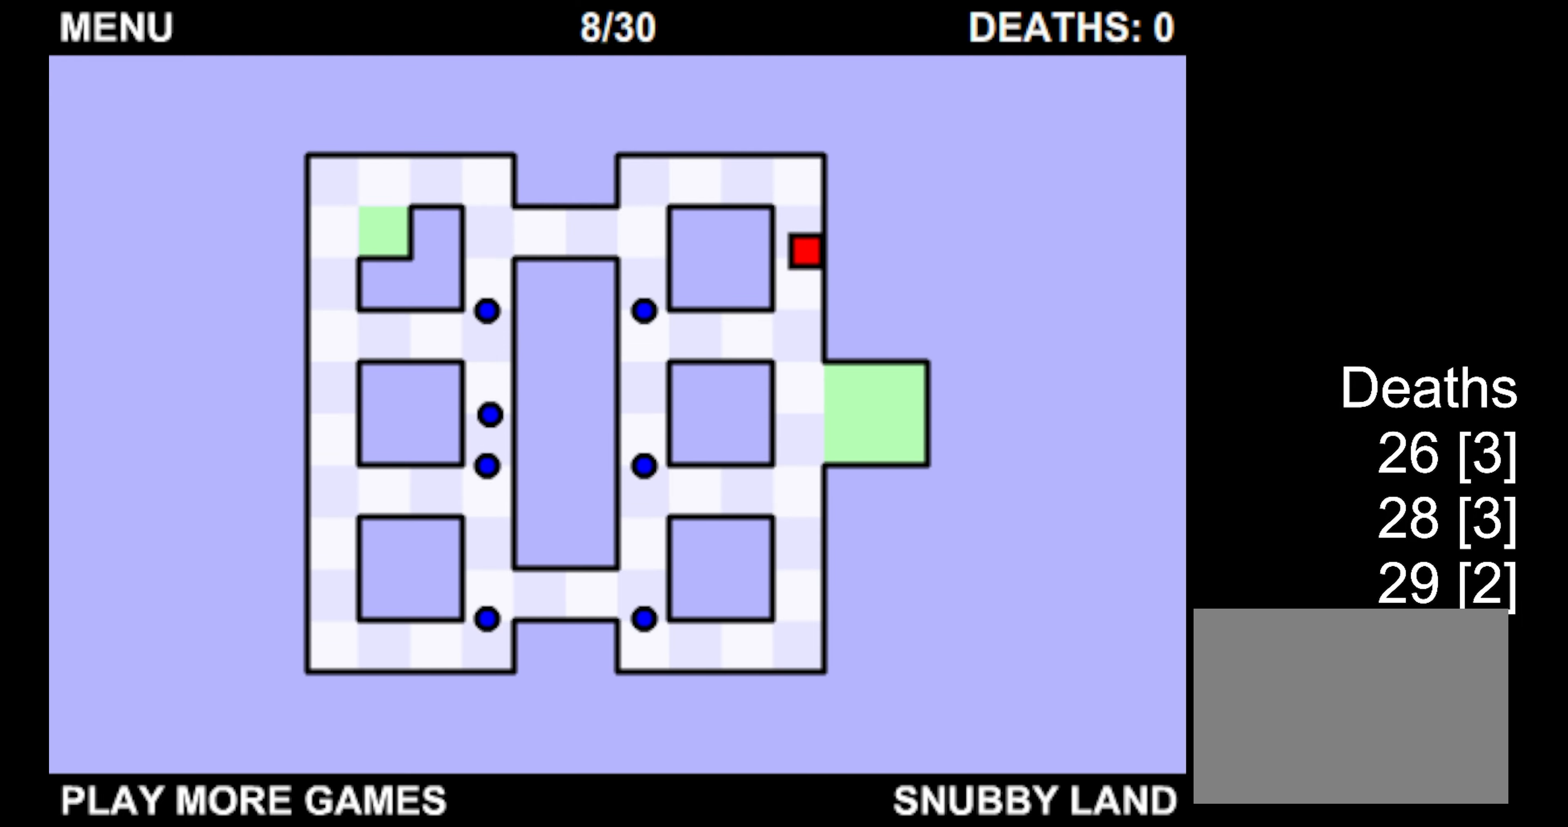
{"keys": ["down", "right"], "events": []}
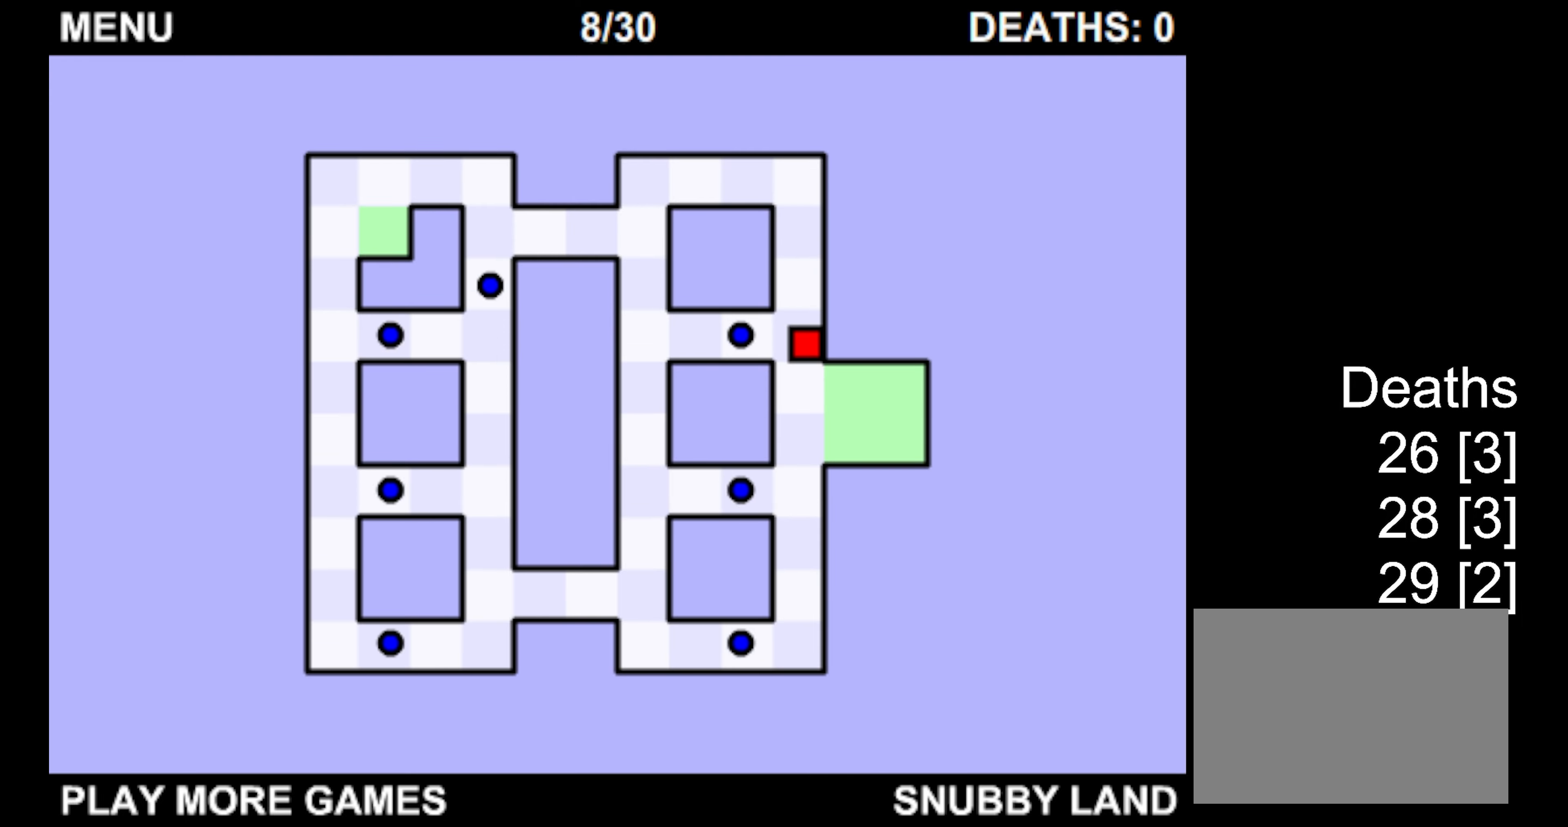
{"keys": ["down", "right"], "events": []}
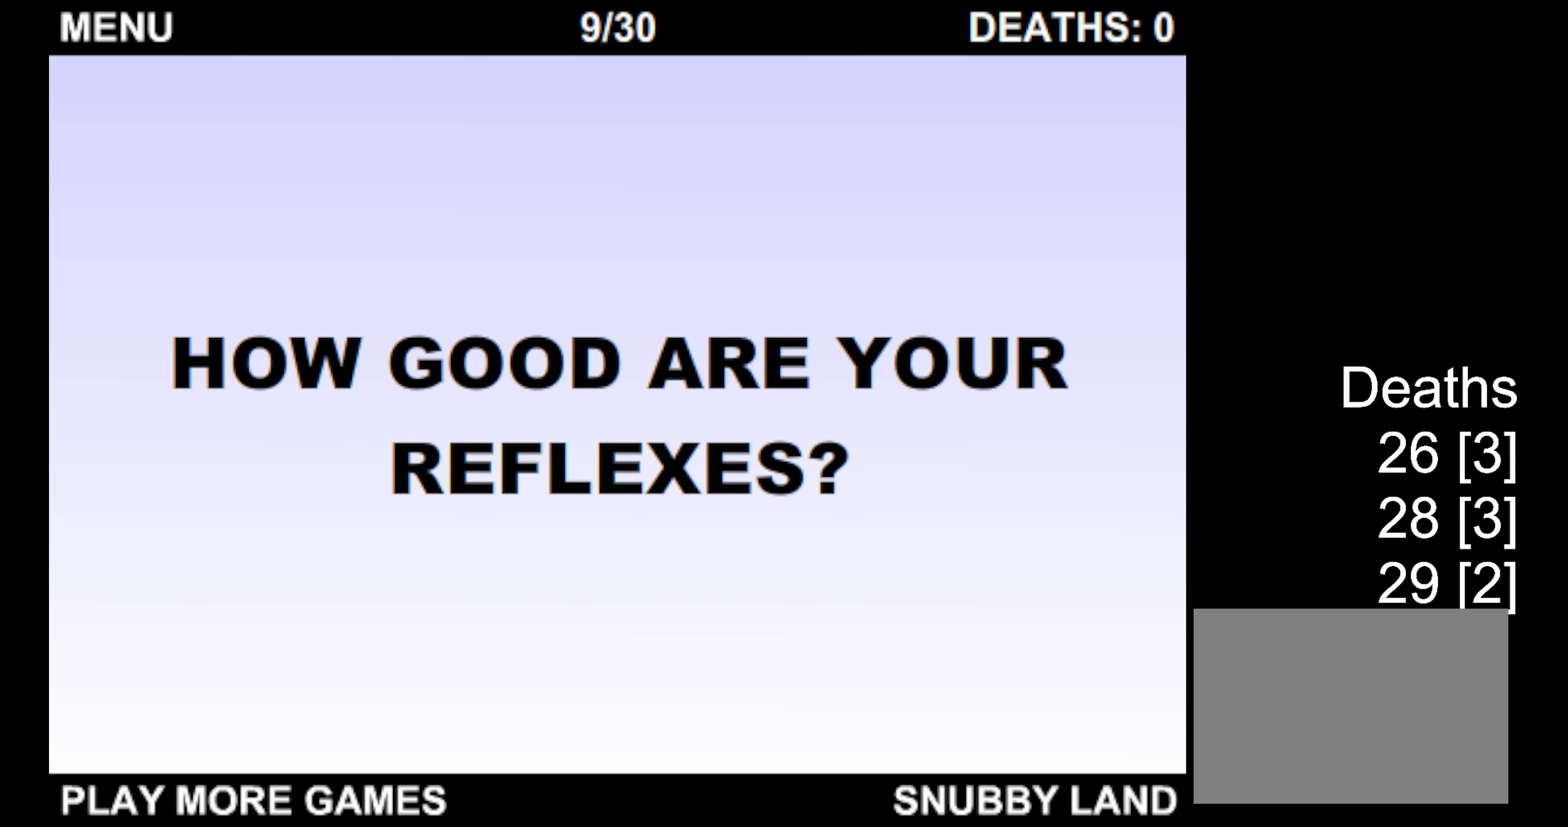
{"keys": ["down", "right"], "events": []}
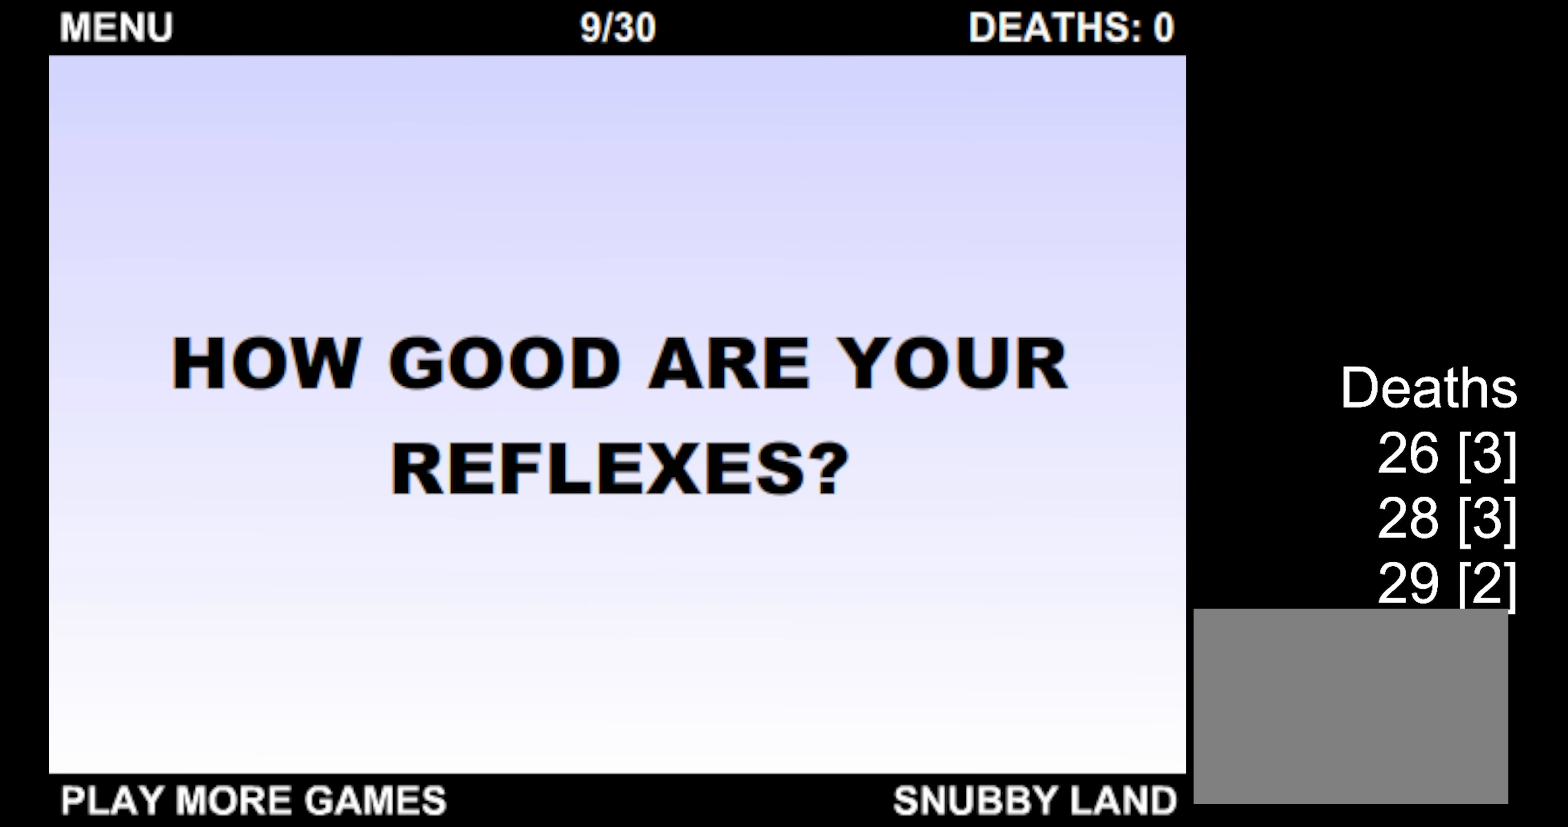
{"keys": ["down", "right"], "events": []}
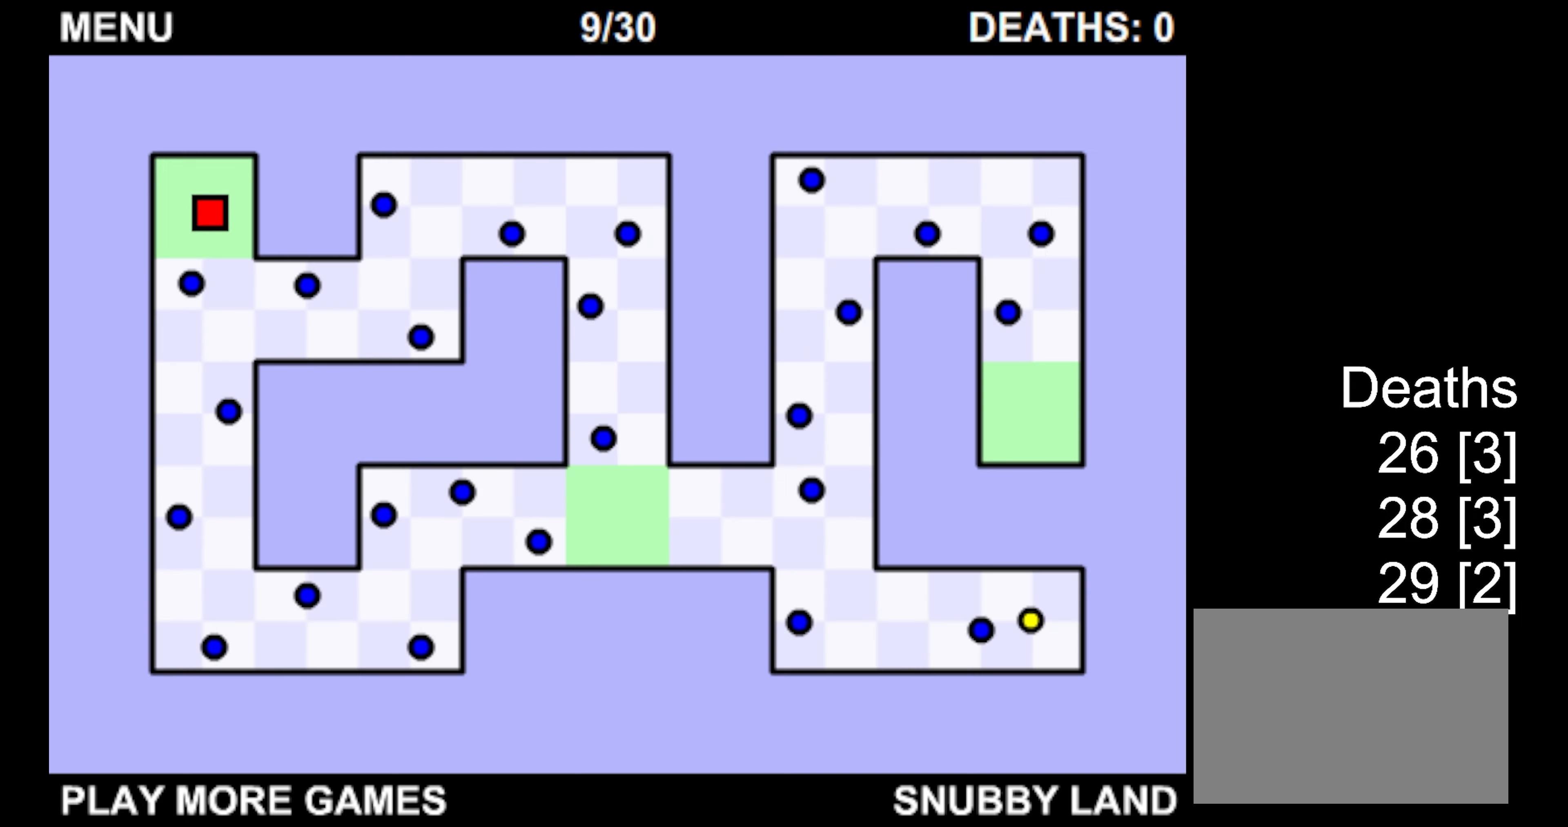
{"keys": ["down"], "events": [[333, "right", "up"]]}
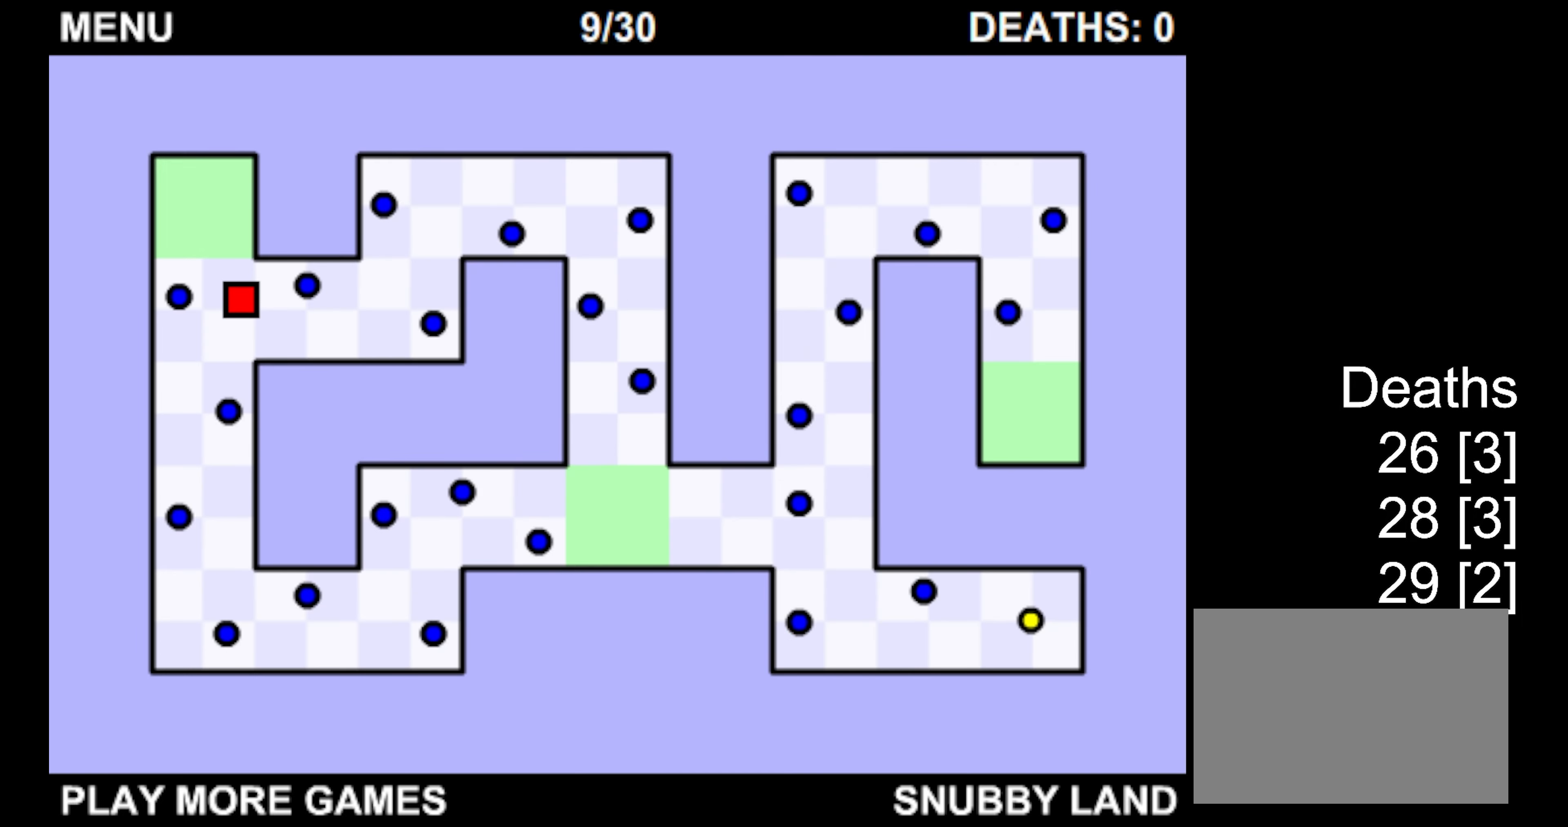
{"keys": ["down", "left"], "events": [[50, "left", "down"]]}
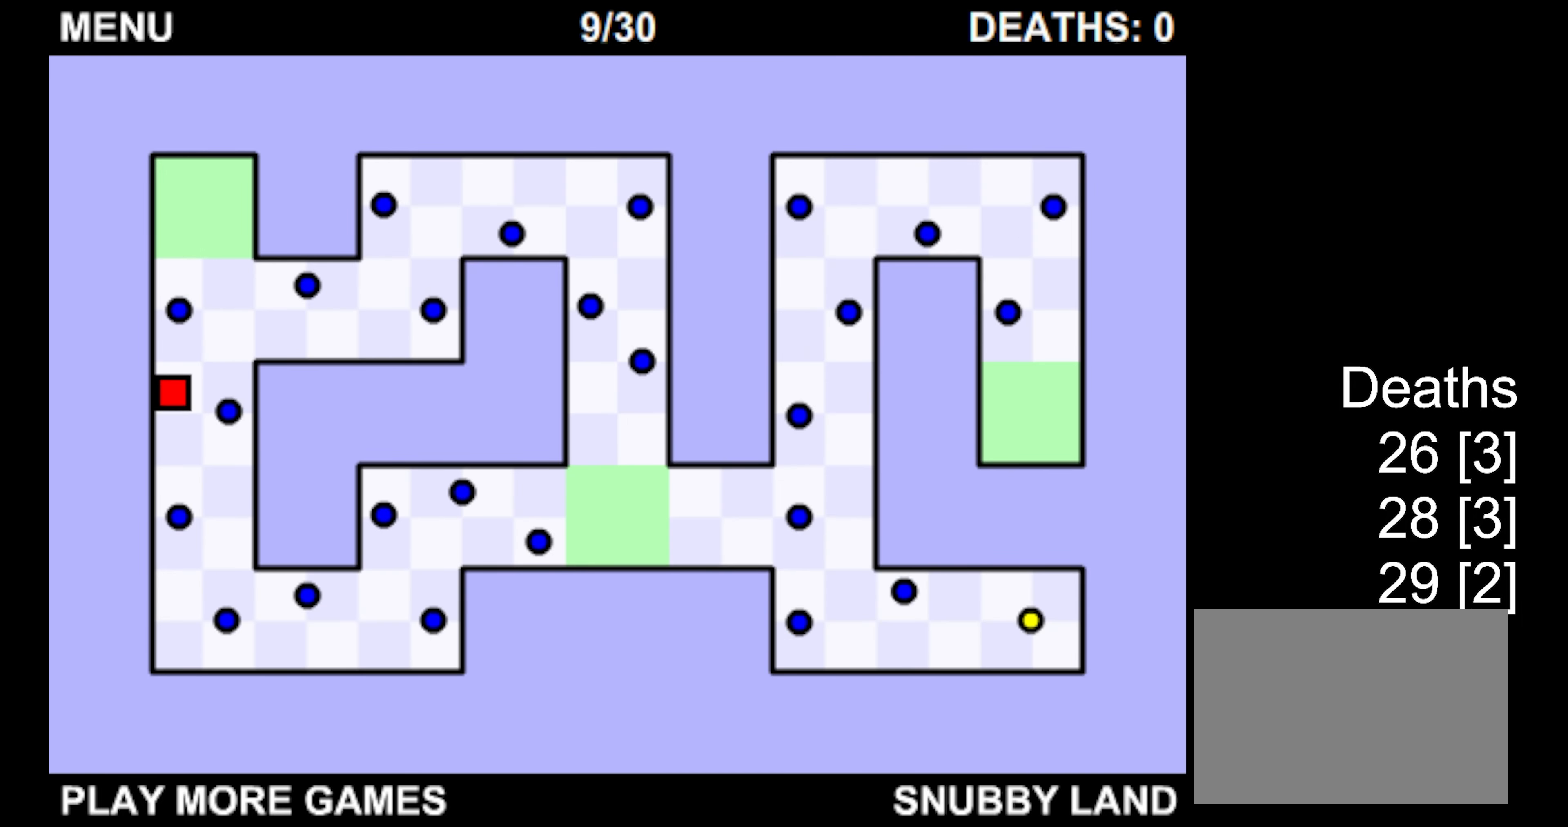
{"keys": ["down", "right"], "events": [[50, "left", "up"], [250, "right", "down"]]}
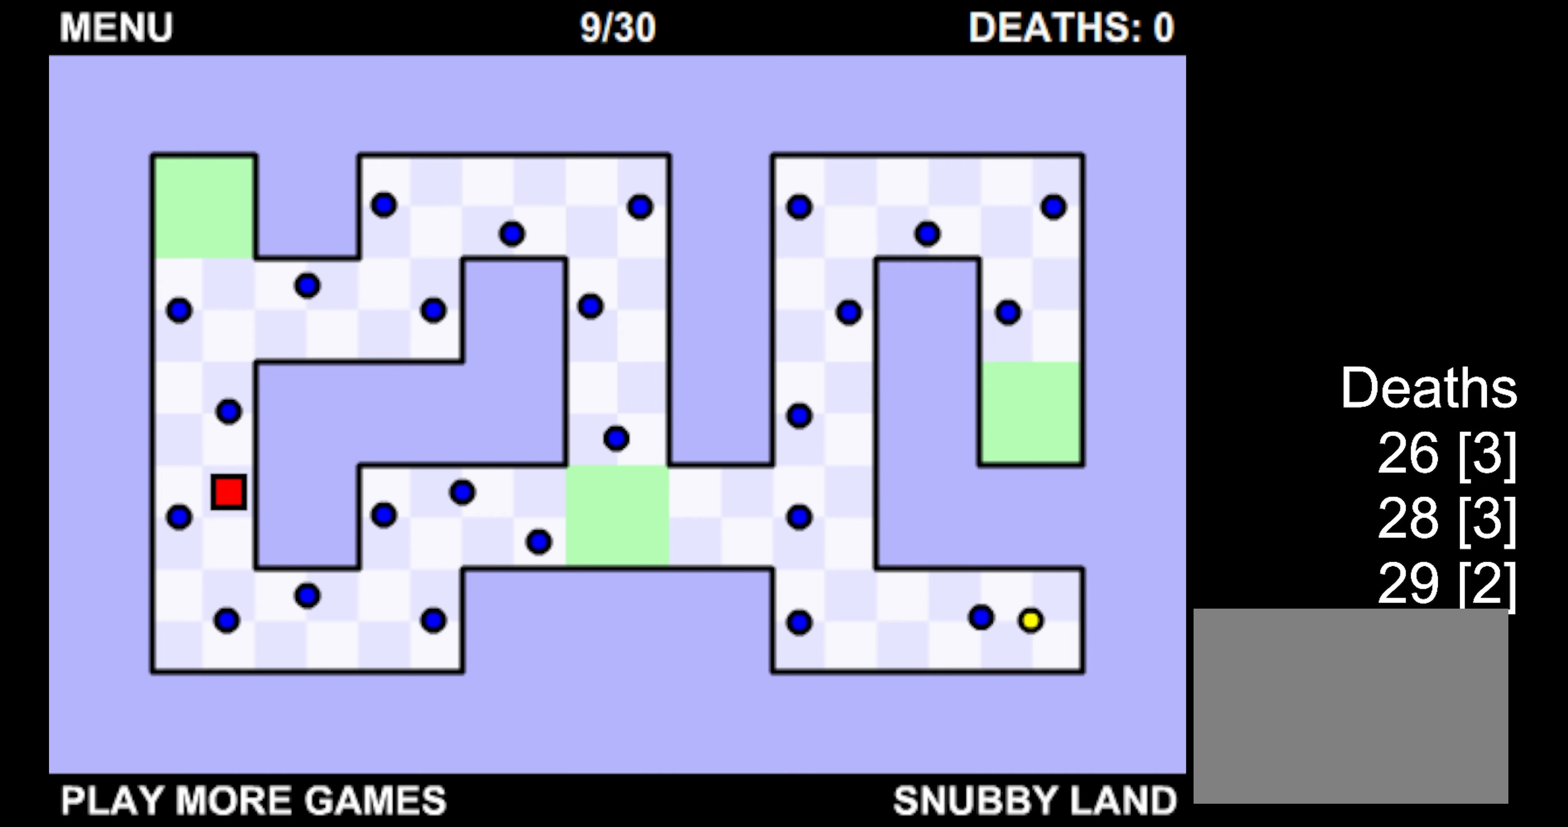
{"keys": ["down", "right"], "events": []}
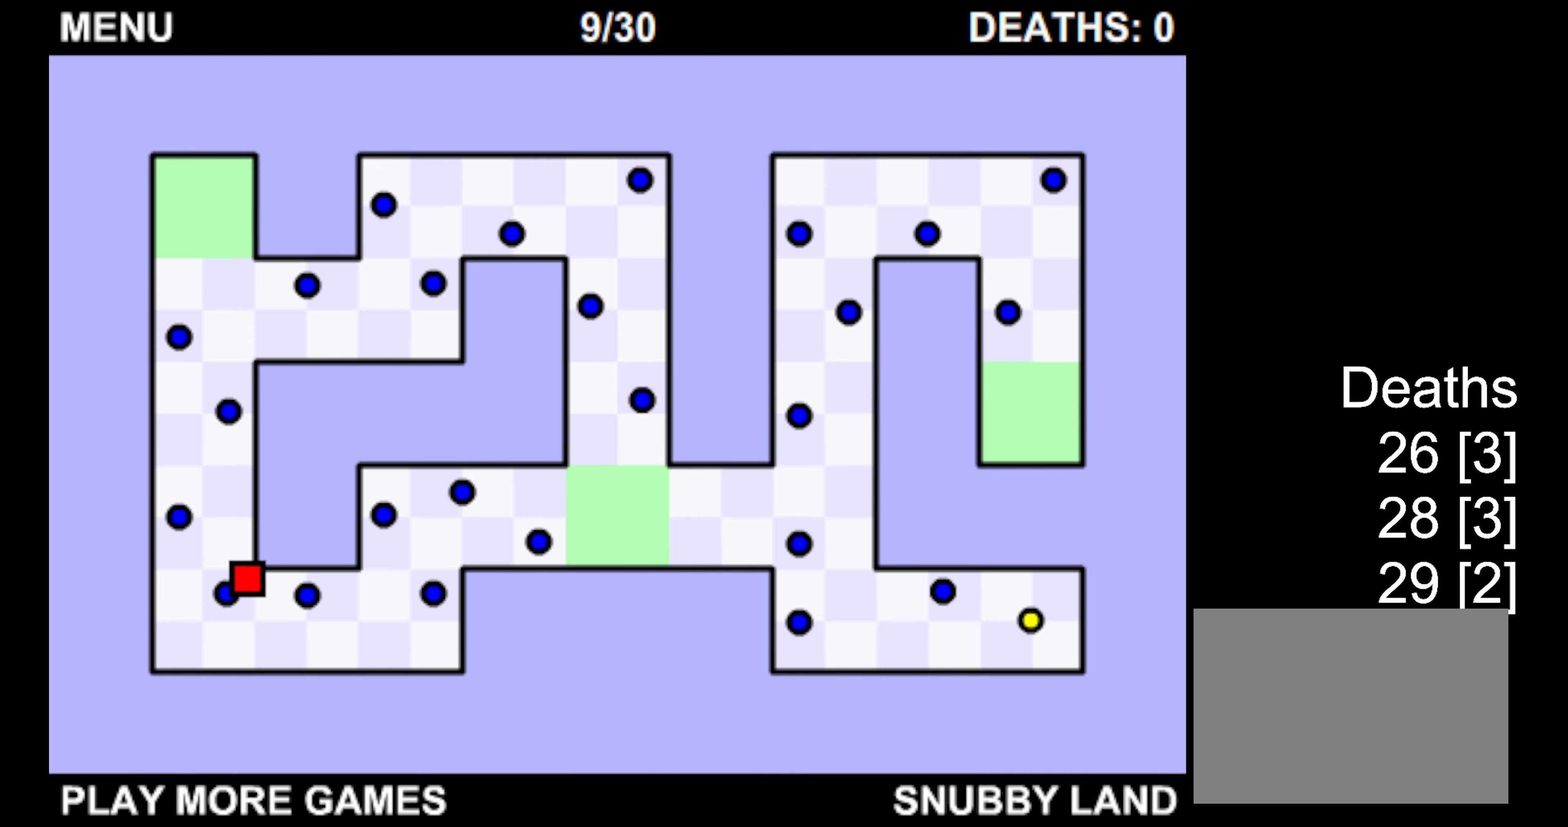
{"keys": ["right", "up"], "events": [[384, "down", "up"], [500, "up", "down"]]}
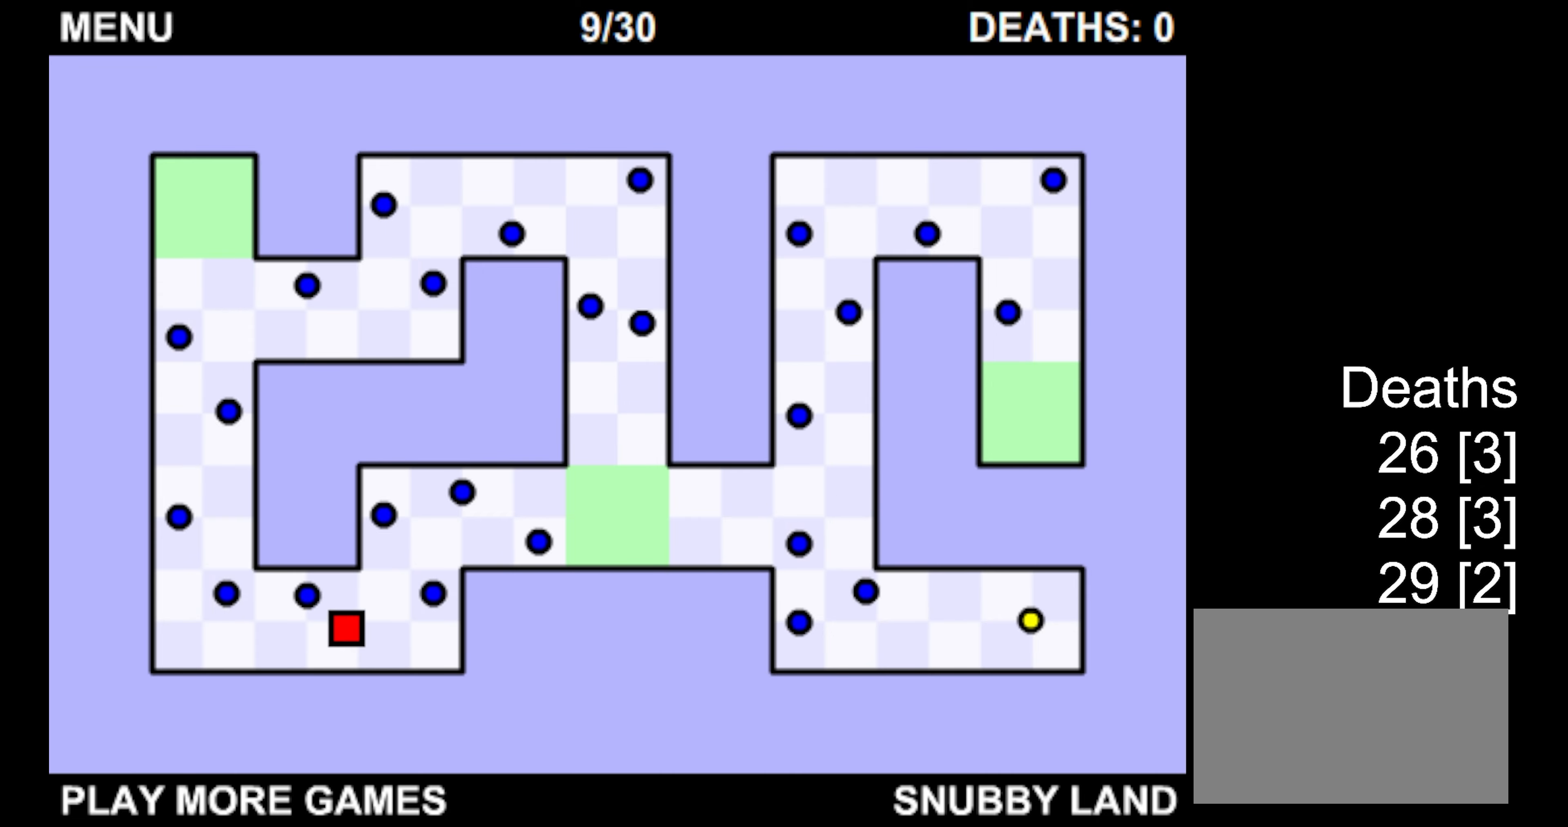
{"keys": ["right", "up"], "events": []}
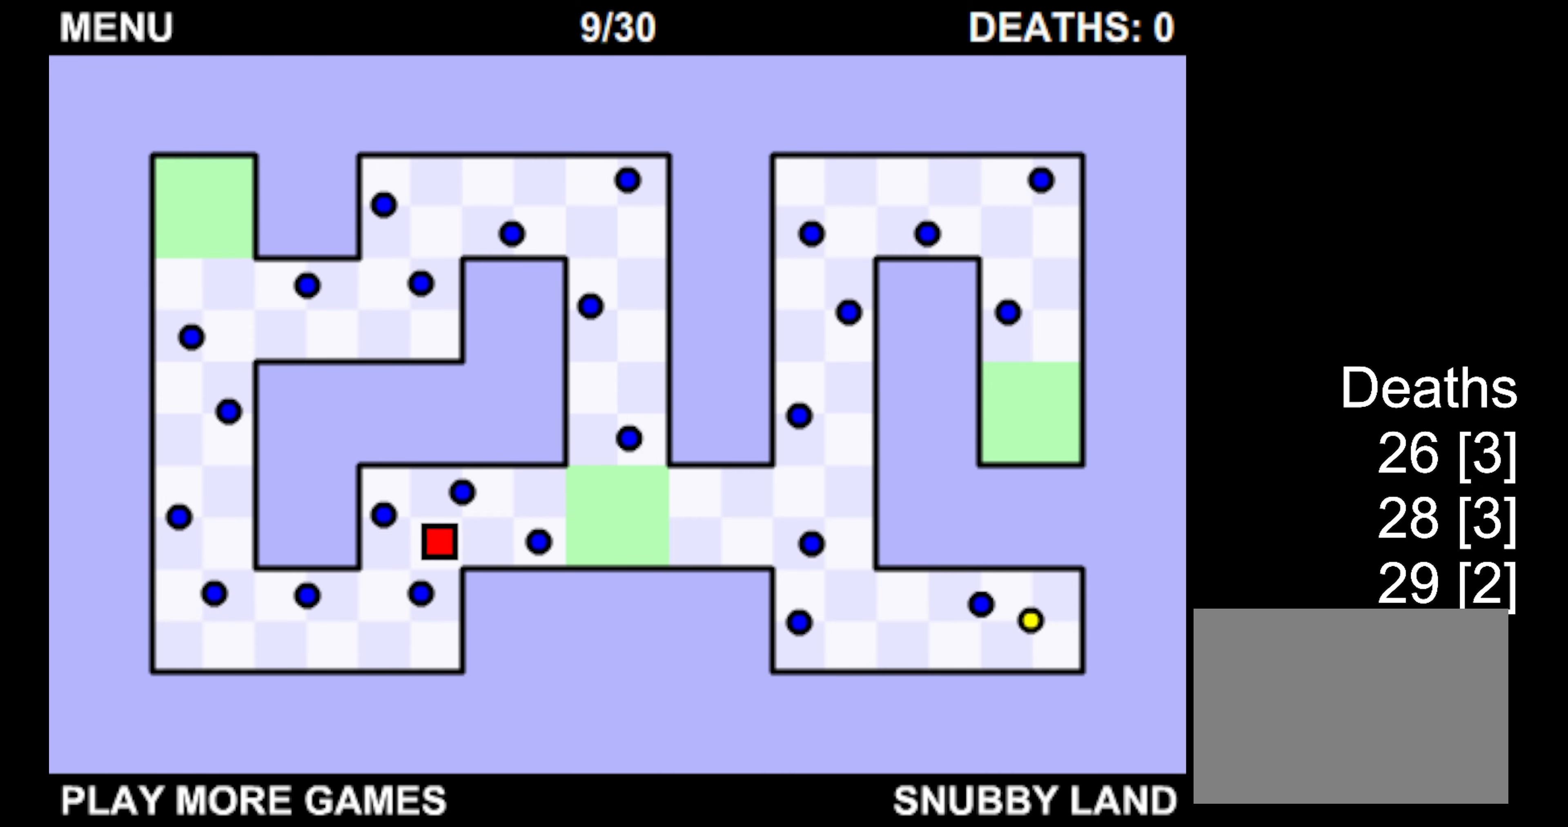
{"keys": ["right", "up"], "events": [[50, "up", "up"], [267, "up", "down"]]}
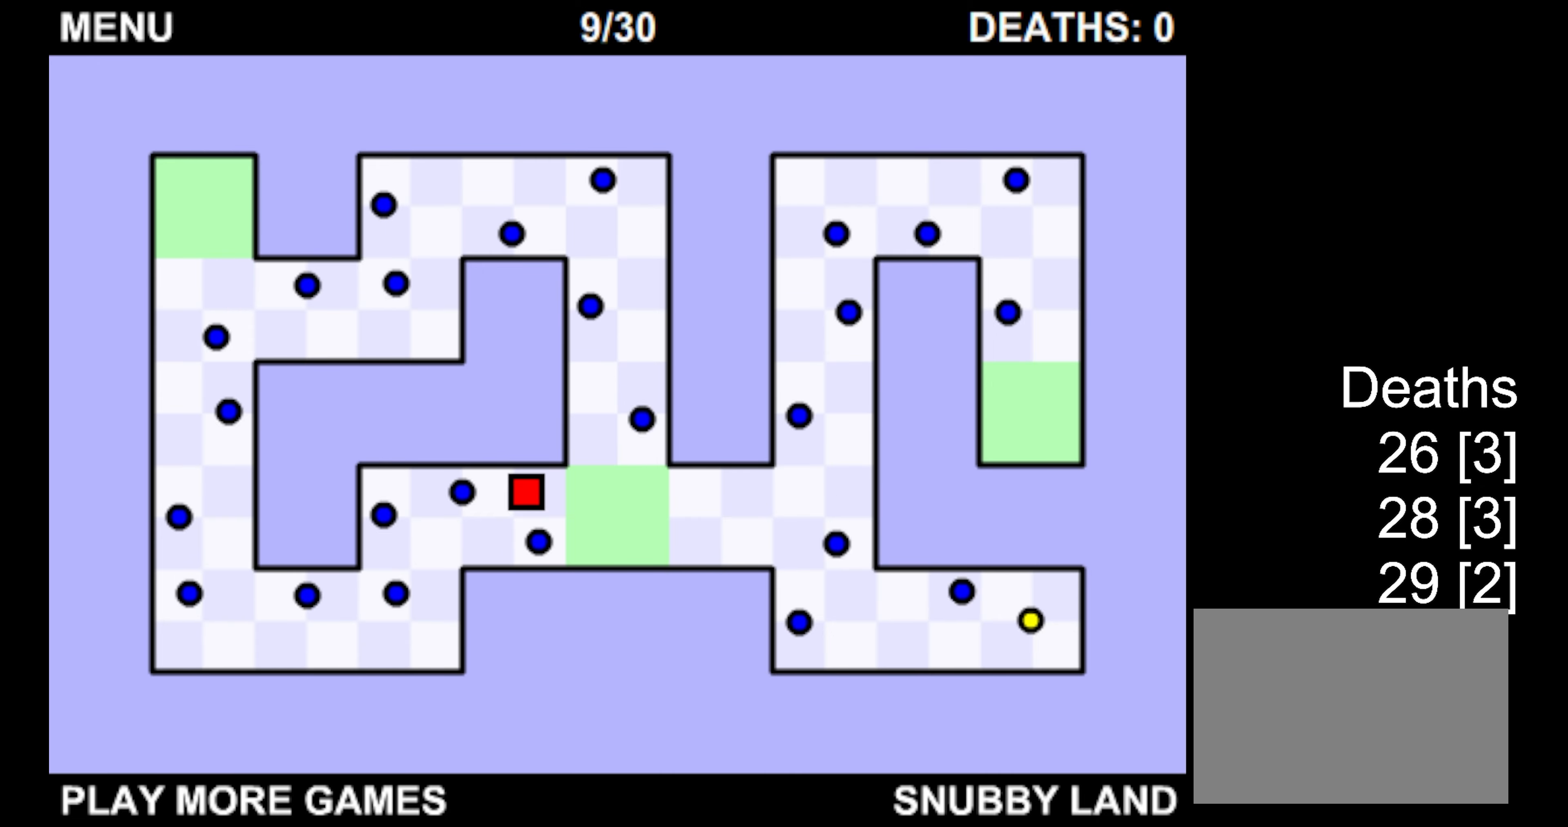
{"keys": ["down", "right"], "events": [[100, "up", "up"], [200, "down", "down"]]}
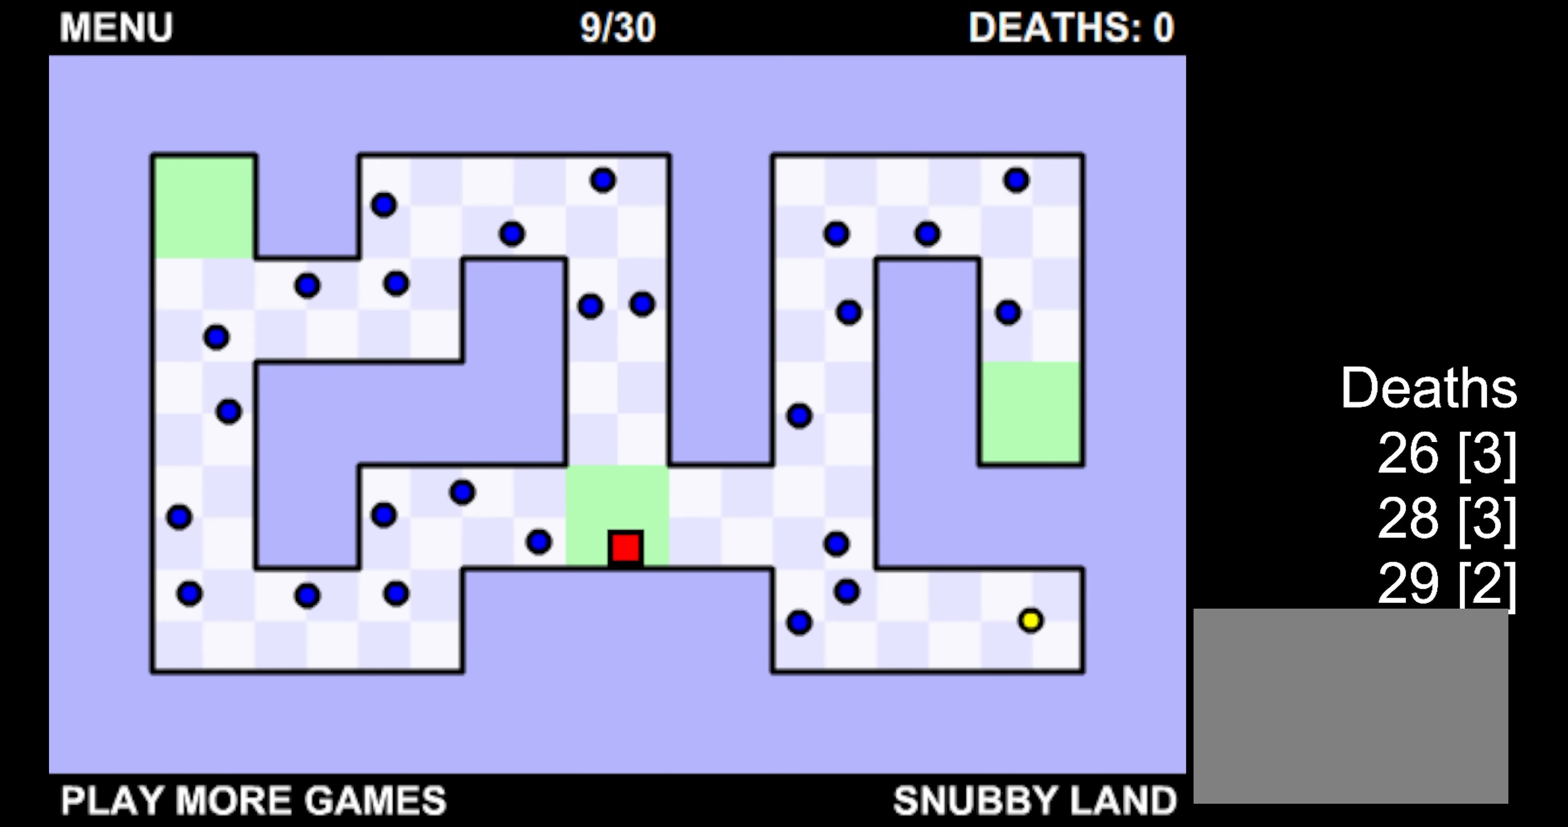
{"keys": ["down", "right"], "events": []}
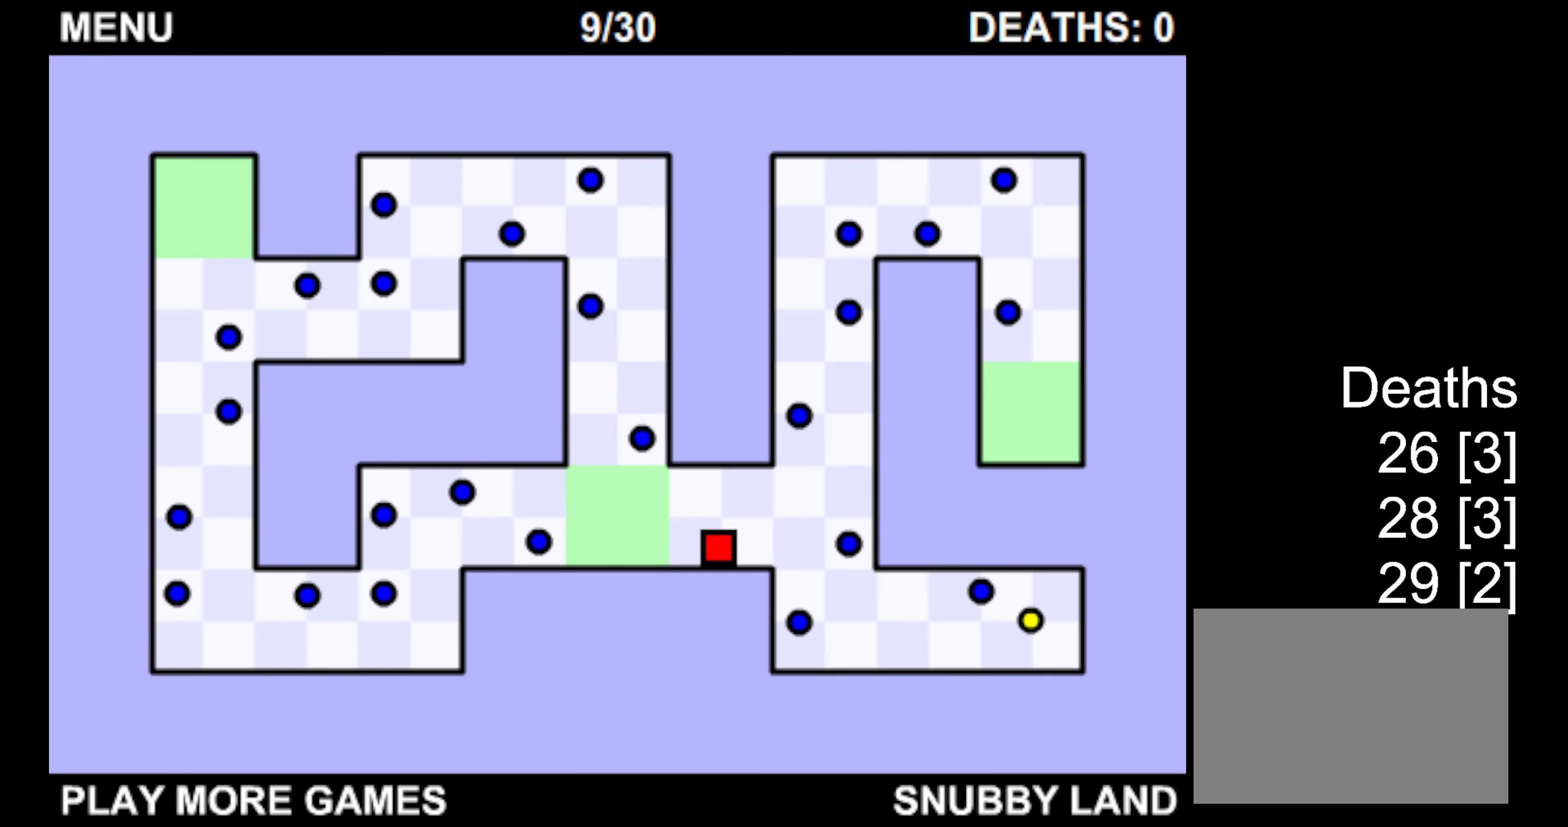
{"keys": ["down", "right"], "events": []}
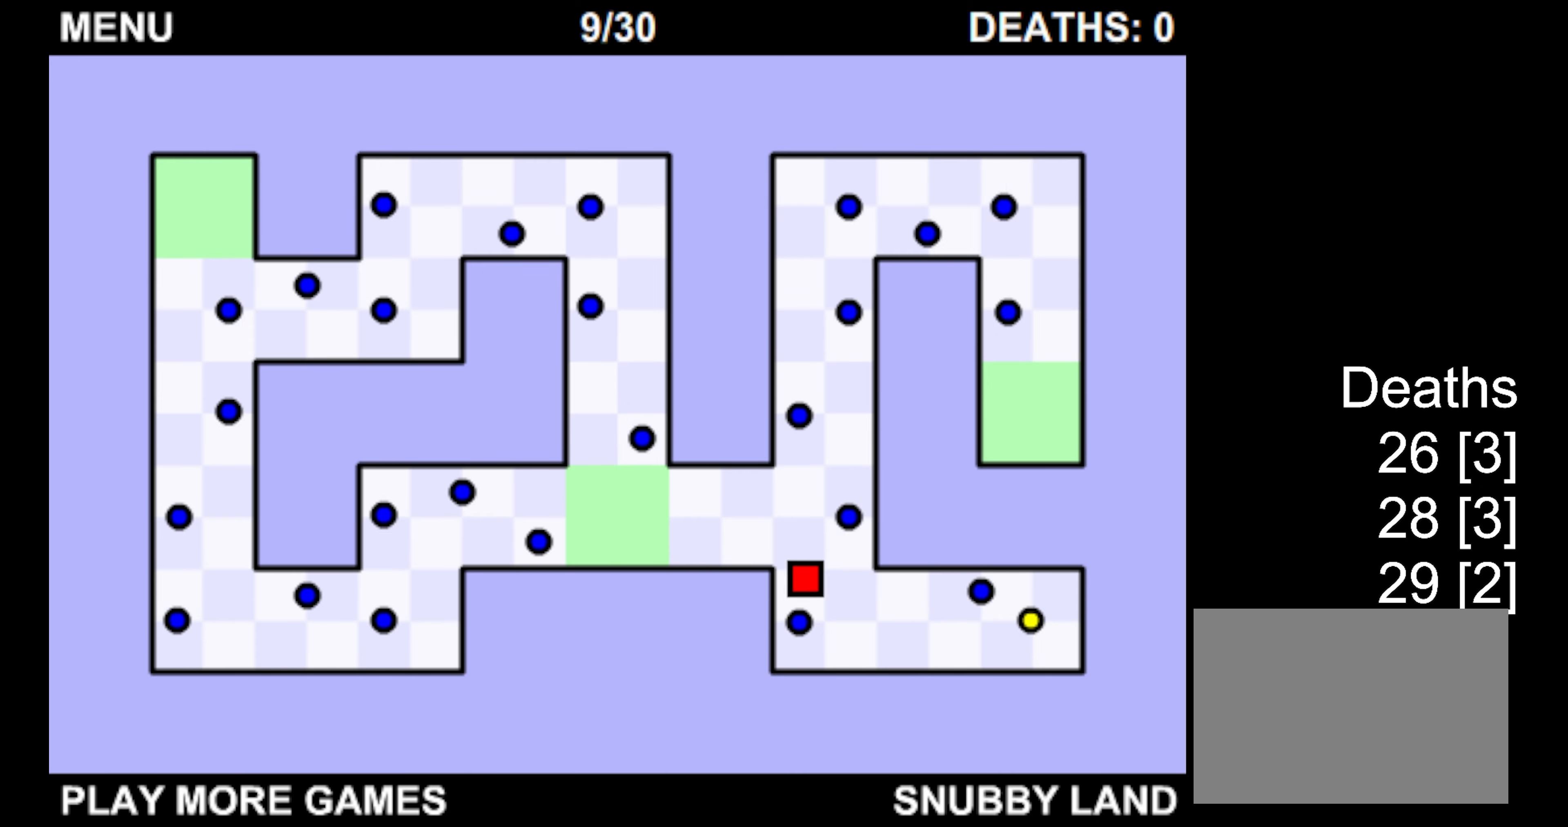
{"keys": ["down", "right"], "events": []}
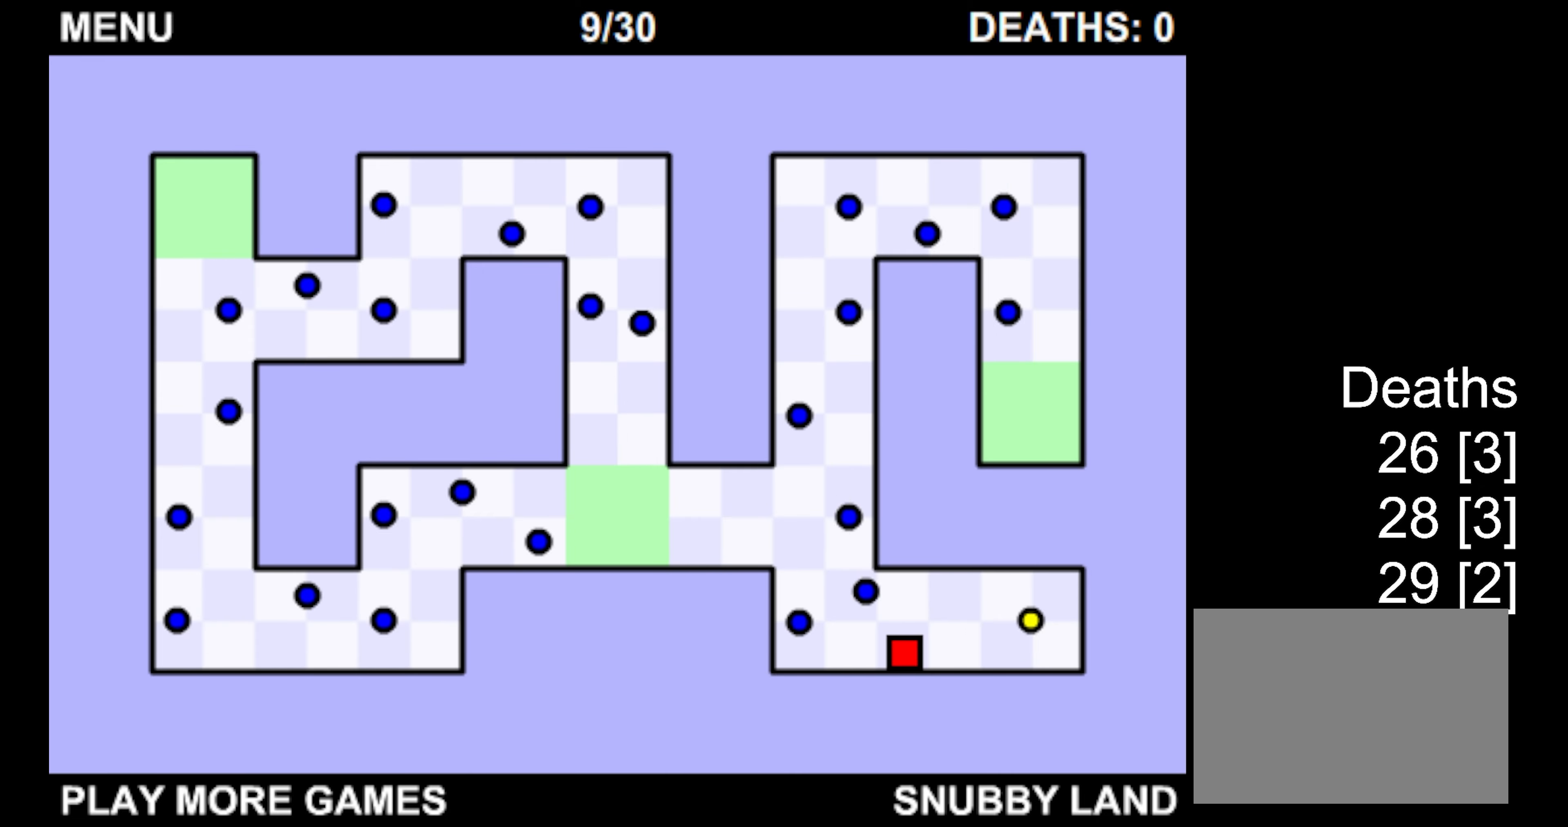
{"keys": ["right"], "events": [[17, "down", "up"], [200, "right", "up"], [367, "right", "down"]]}
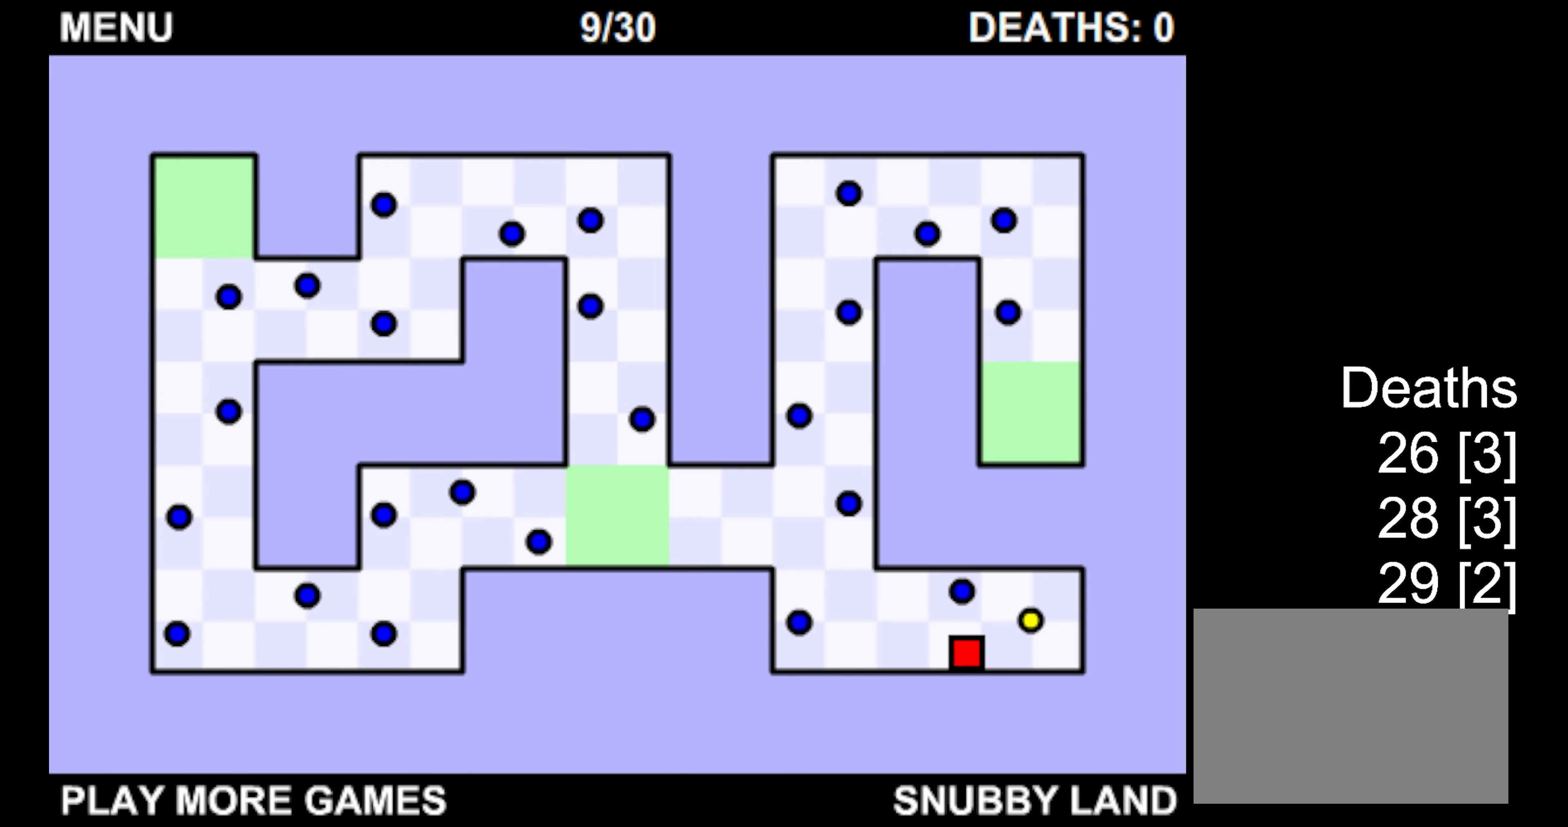
{"keys": ["down"], "events": [[117, "up", "down"], [284, "up", "up"], [400, "down", "down"], [450, "right", "up"]]}
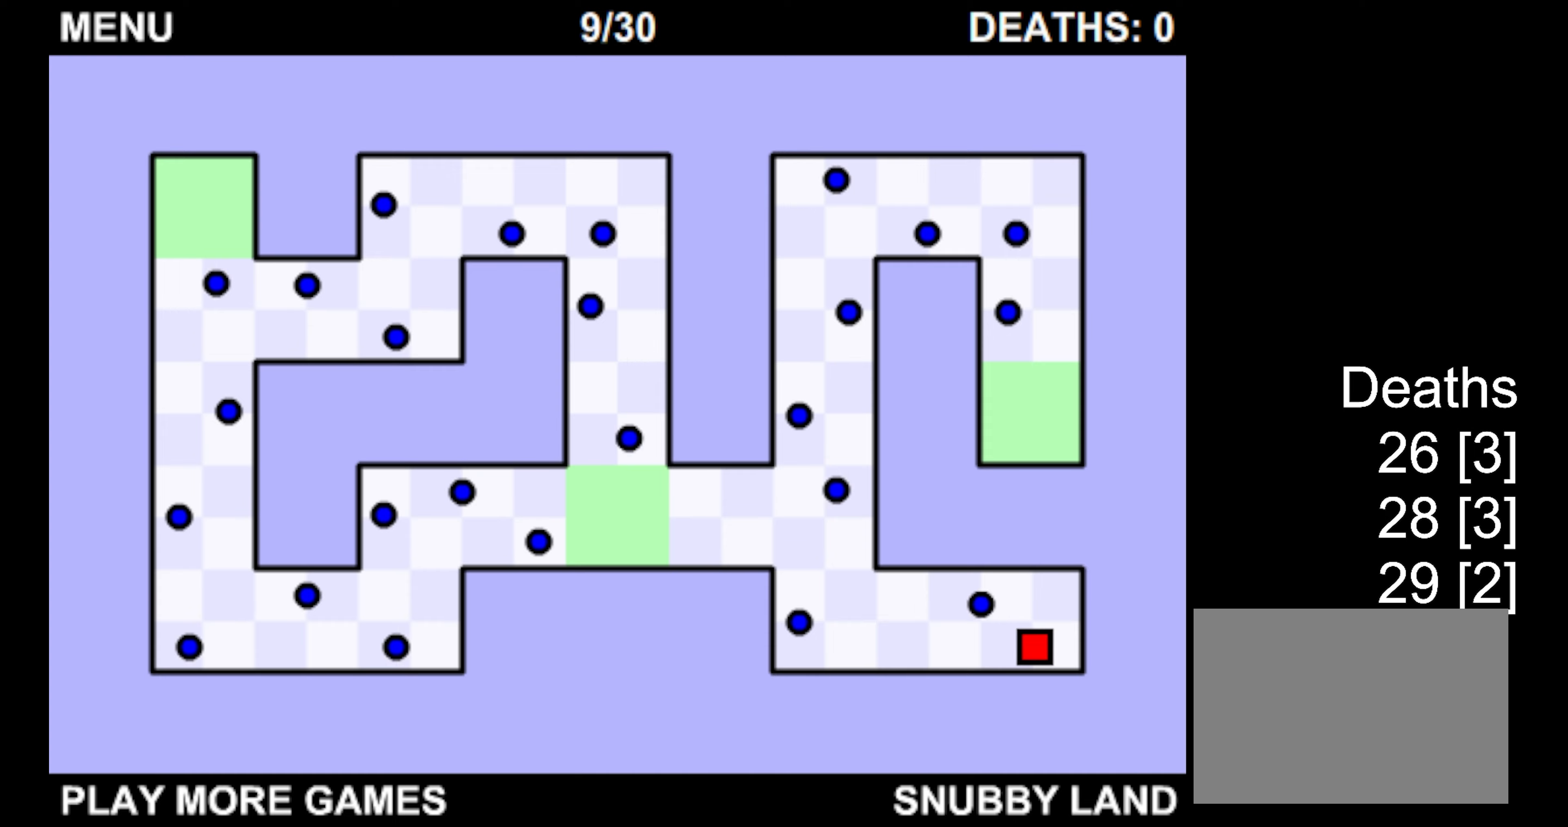
{"keys": ["left"], "events": [[100, "left", "down"], [150, "down", "up"]]}
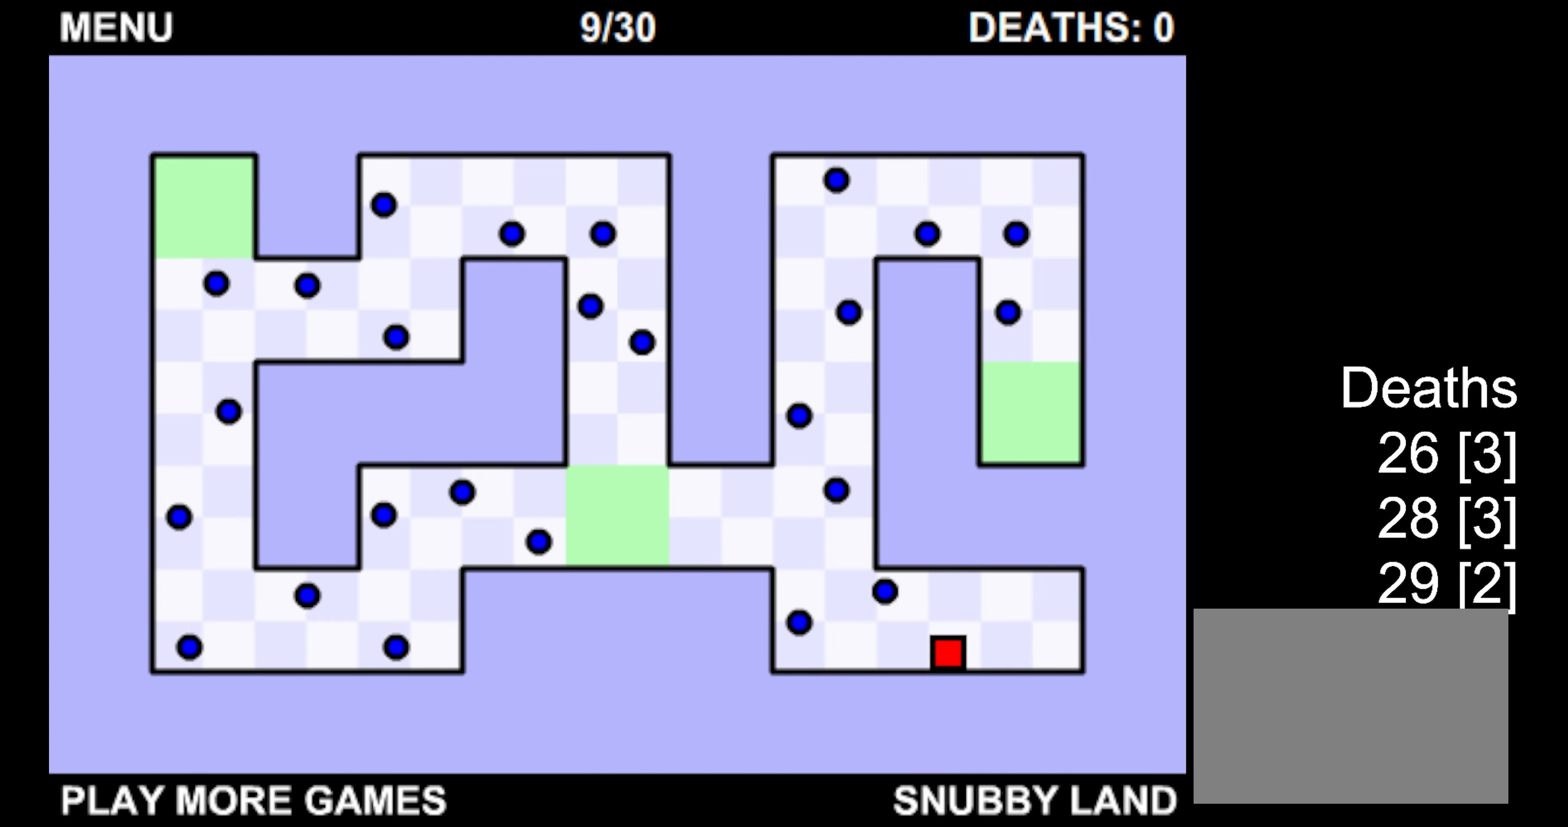
{"keys": [], "events": [[350, "left", "up"]]}
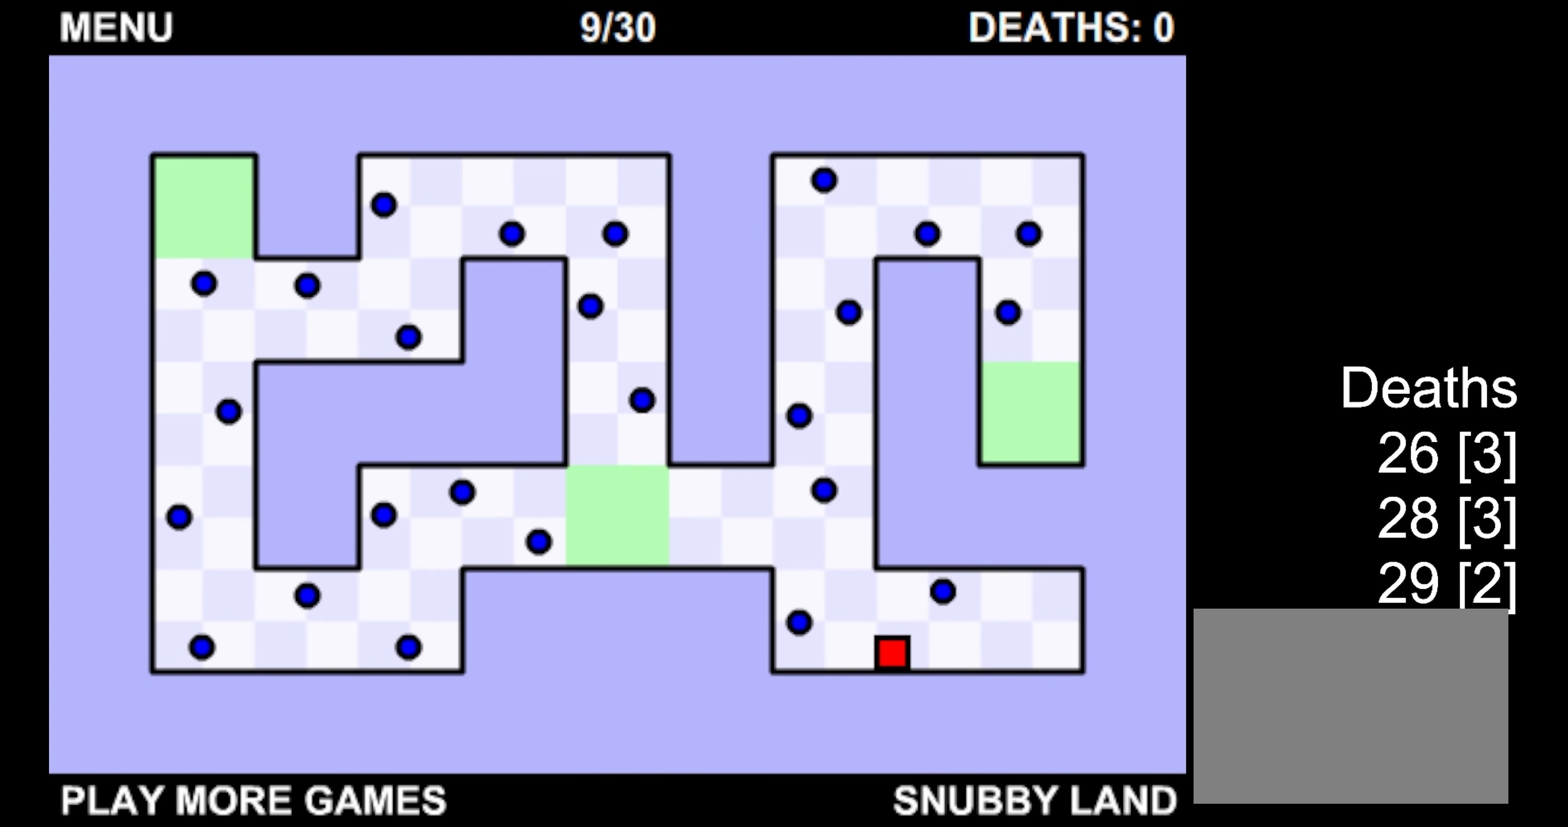
{"keys": ["left", "up"], "events": [[50, "left", "down"], [200, "up", "down"], [250, "left", "up"], [416, "left", "down"]]}